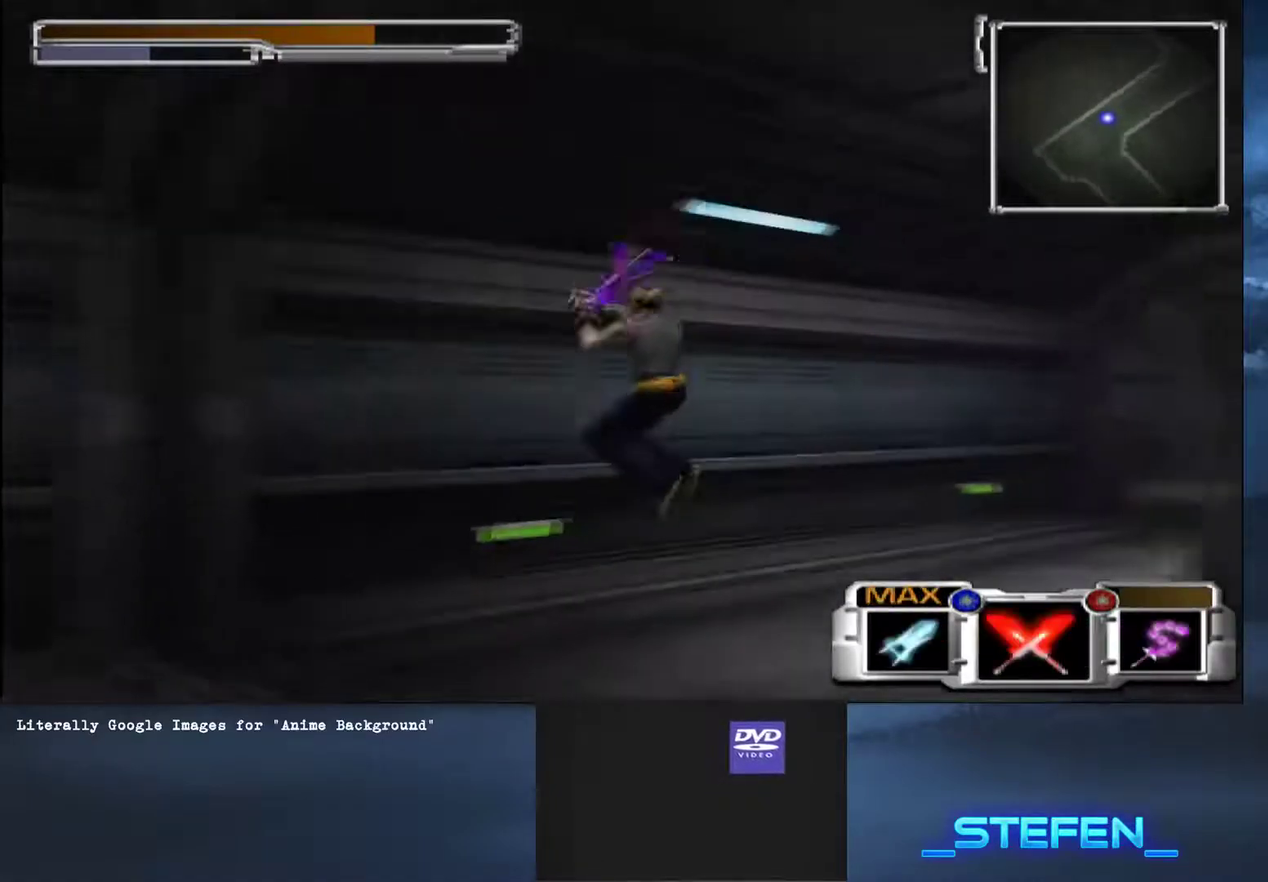
Gameplay with a controller (PlayStation layout); each line is a JSON object with the inputs held at the frame after it. "button_events" lists button changes between this image and that frame as [ms after this image, input, new state], when the widget could be followed in between (sticks are given only as held states). This document gives stick clicks only as held states, not as events. Not read: R2.
{"buttons": [], "left_stick": "up-right", "right_stick": "center", "button_events": [[217, "TRIANGLE", "down"], [317, "L2", "down"], [317, "TRIANGLE", "up"], [450, "L2", "up"]]}
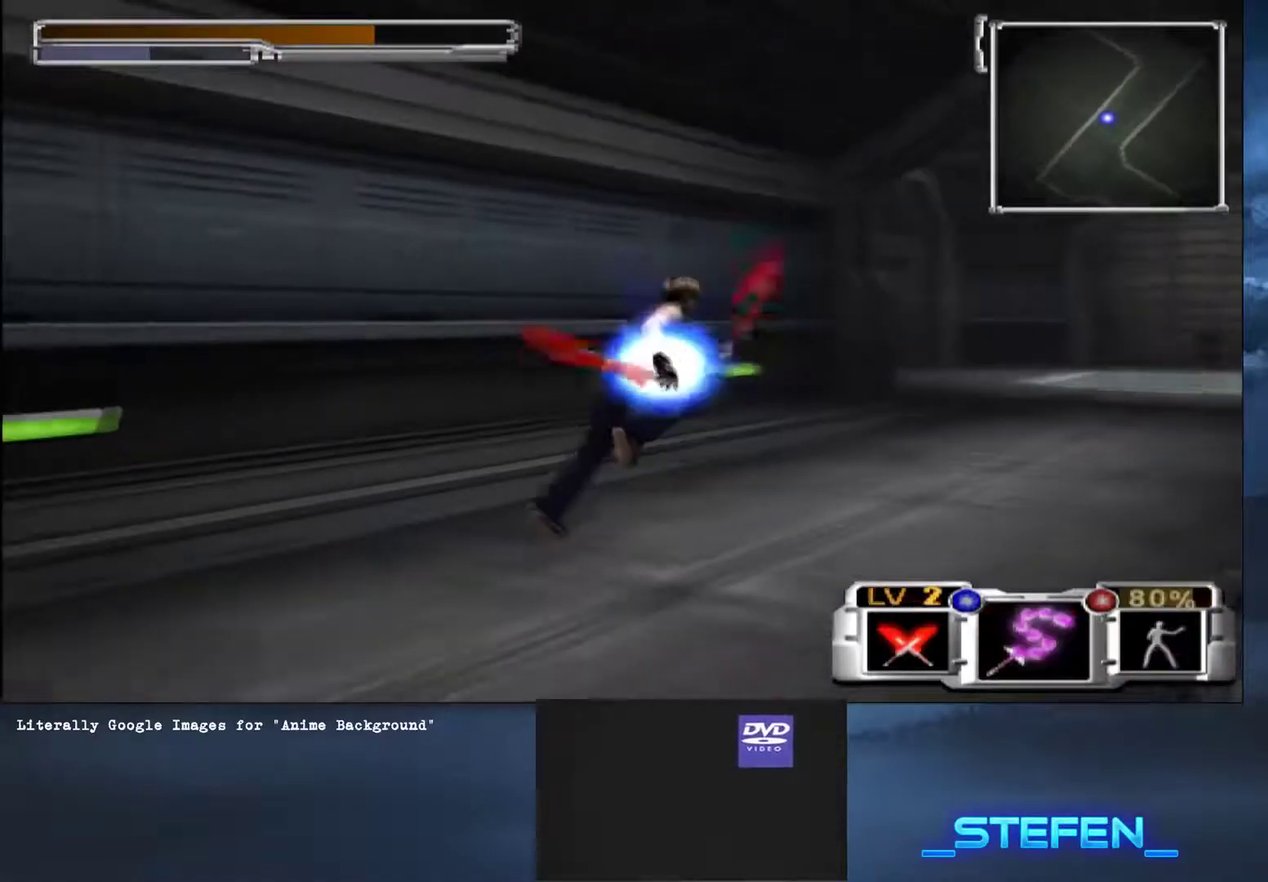
{"buttons": [], "left_stick": "up-right", "right_stick": "center", "button_events": [[50, "SQUARE", "down"], [167, "CROSS", "down"], [384, "SQUARE", "up"], [401, "CROSS", "up"]]}
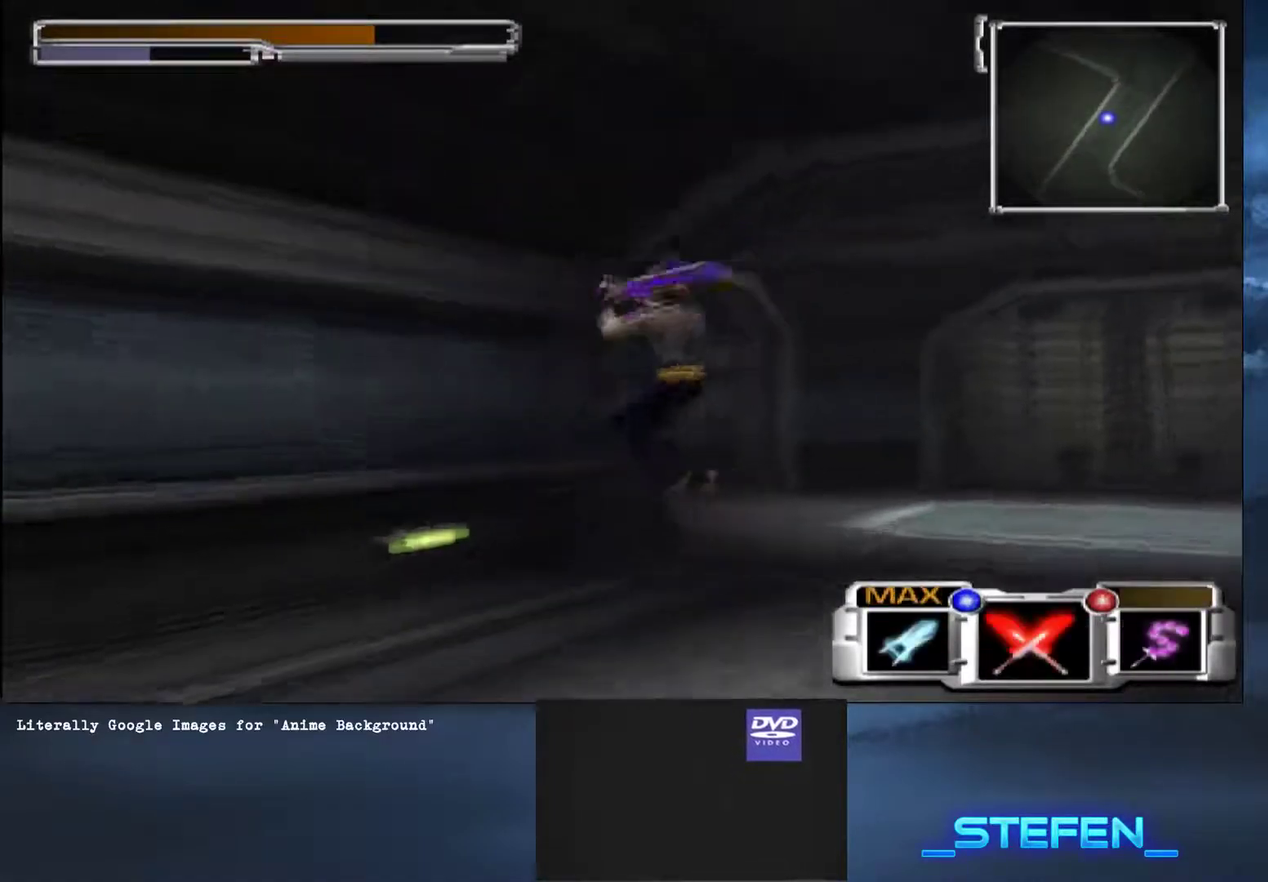
{"buttons": [], "left_stick": "up", "right_stick": "center", "button_events": [[283, "TRIANGLE", "down"], [367, "TRIANGLE", "up"]]}
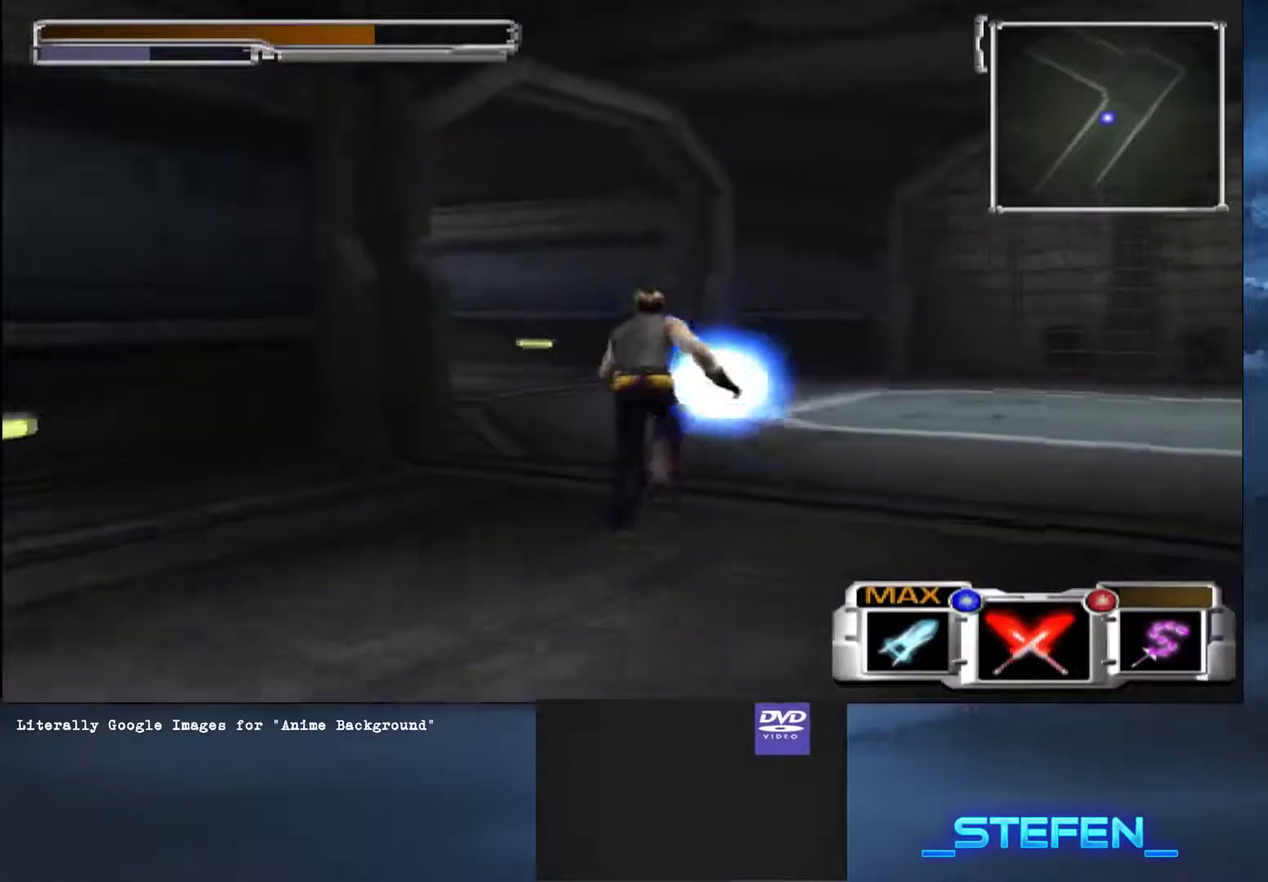
{"buttons": ["CROSS", "SQUARE"], "left_stick": "up", "right_stick": "center", "button_events": [[184, "L2", "down"], [317, "L2", "up"], [384, "SQUARE", "down"], [451, "CROSS", "down"]]}
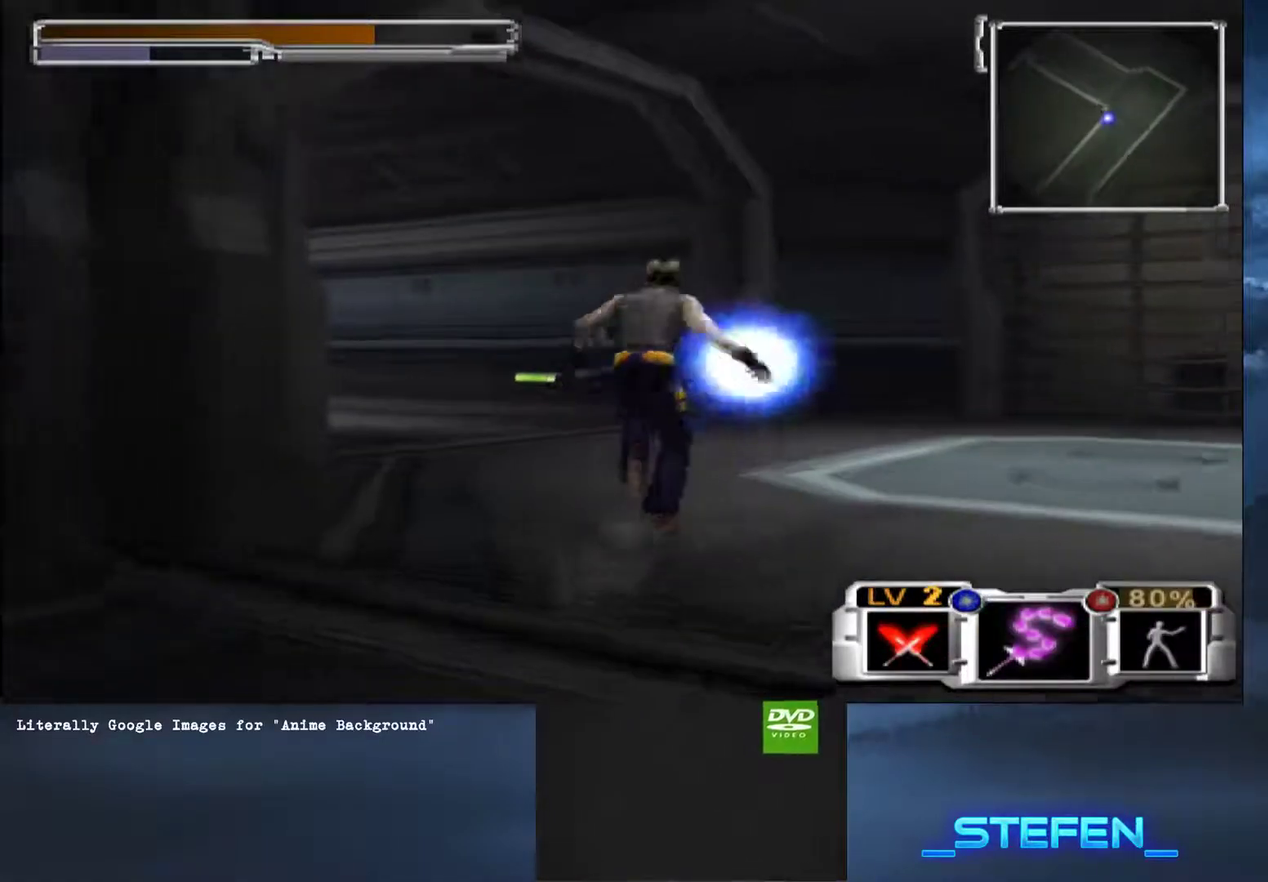
{"buttons": [], "left_stick": "up-left", "right_stick": "center", "button_events": [[150, "SQUARE", "up"], [167, "CROSS", "up"]]}
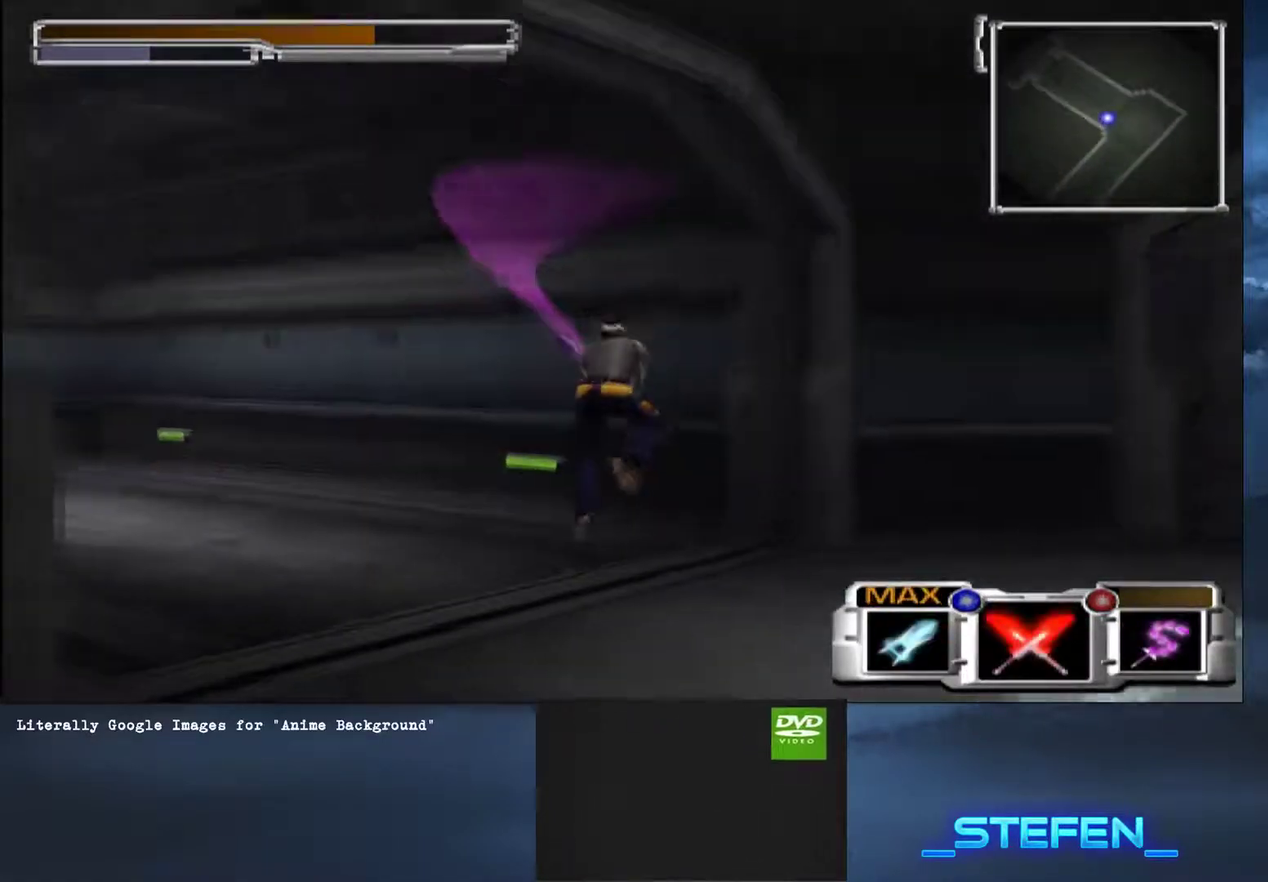
{"buttons": ["SQUARE"], "left_stick": "up-left", "right_stick": "center", "button_events": [[134, "TRIANGLE", "down"], [201, "TRIANGLE", "up"], [267, "L2", "down"], [367, "L2", "up"], [434, "SQUARE", "down"]]}
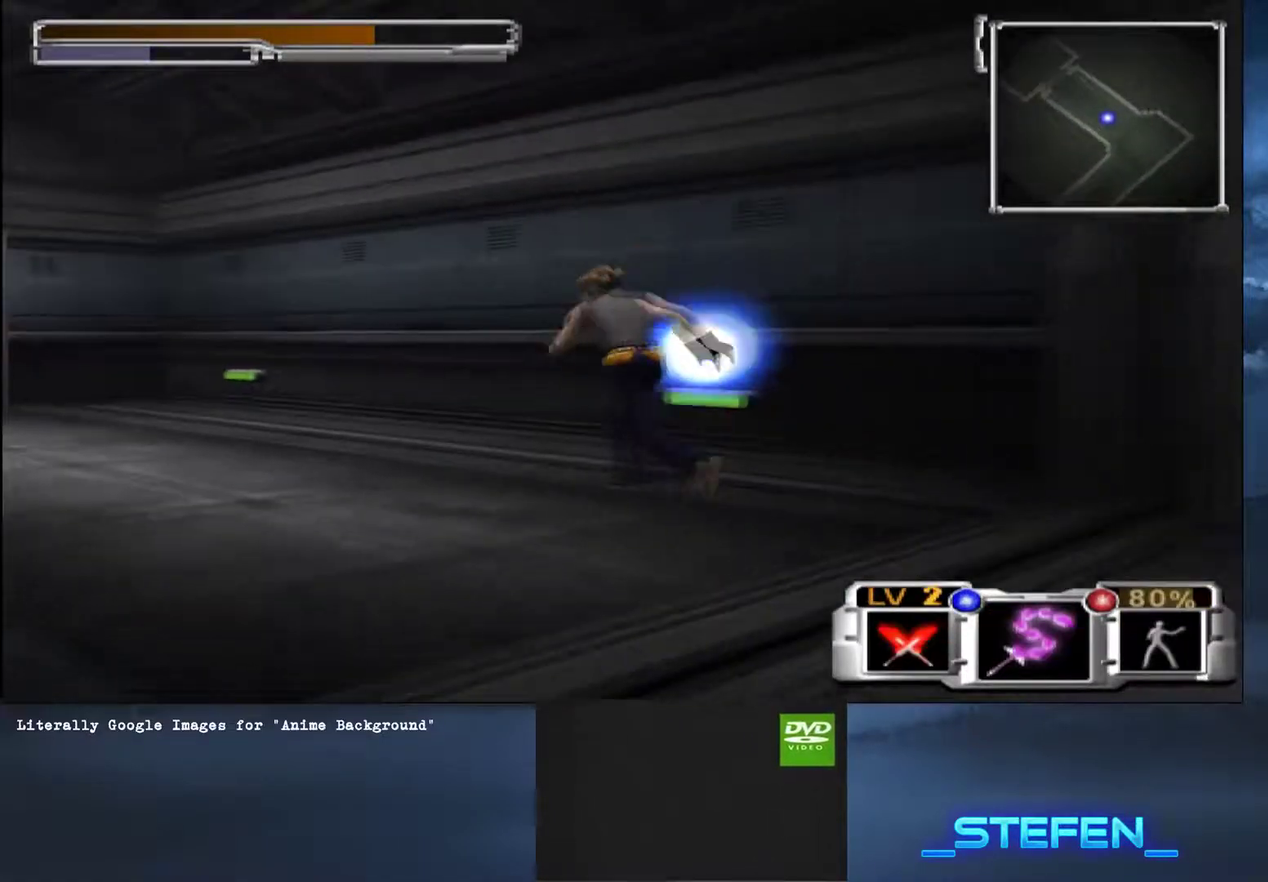
{"buttons": [], "left_stick": "left", "right_stick": "center", "button_events": [[33, "CROSS", "down"], [233, "SQUARE", "up"], [250, "CROSS", "up"]]}
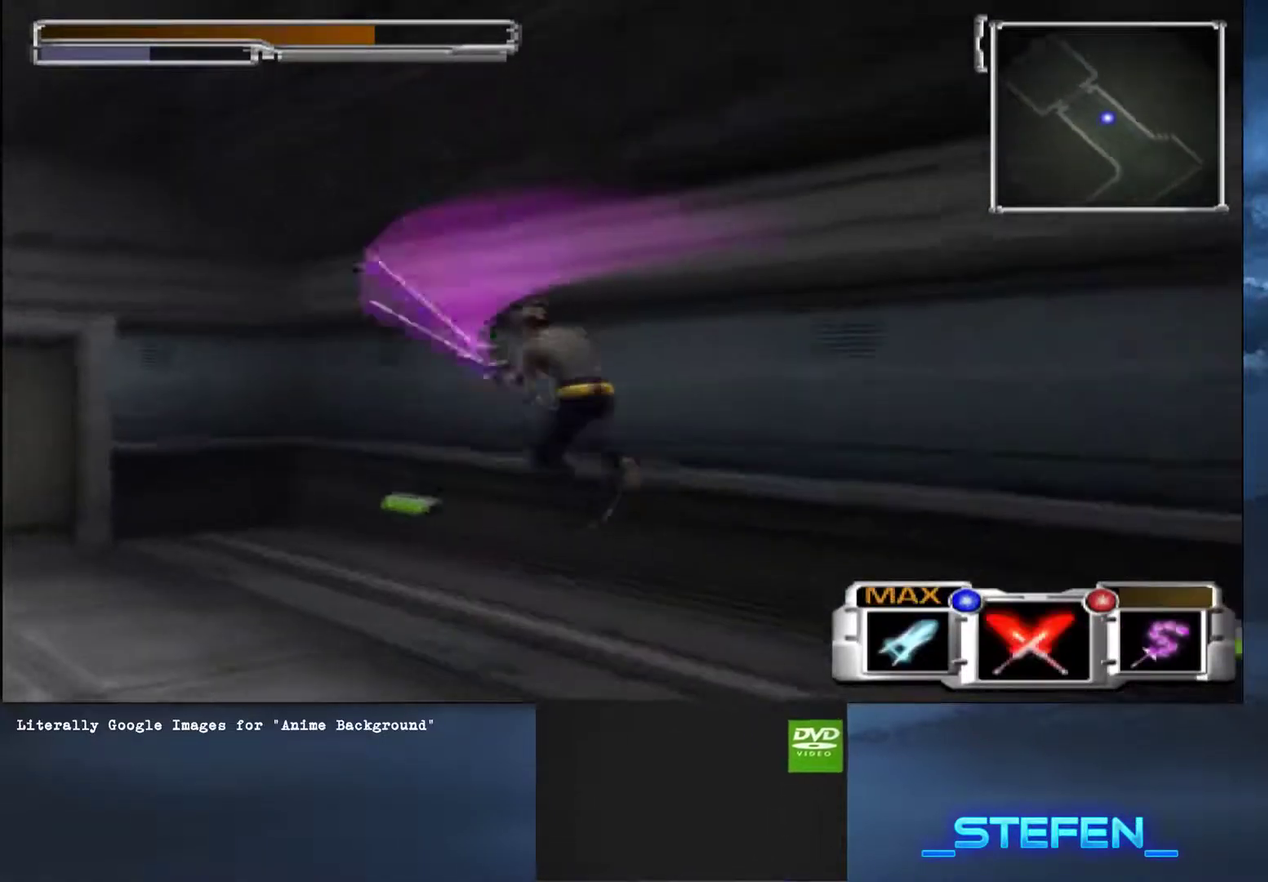
{"buttons": ["L2"], "left_stick": "left", "right_stick": "center", "button_events": [[117, "TRIANGLE", "down"], [234, "TRIANGLE", "up"], [484, "L2", "down"]]}
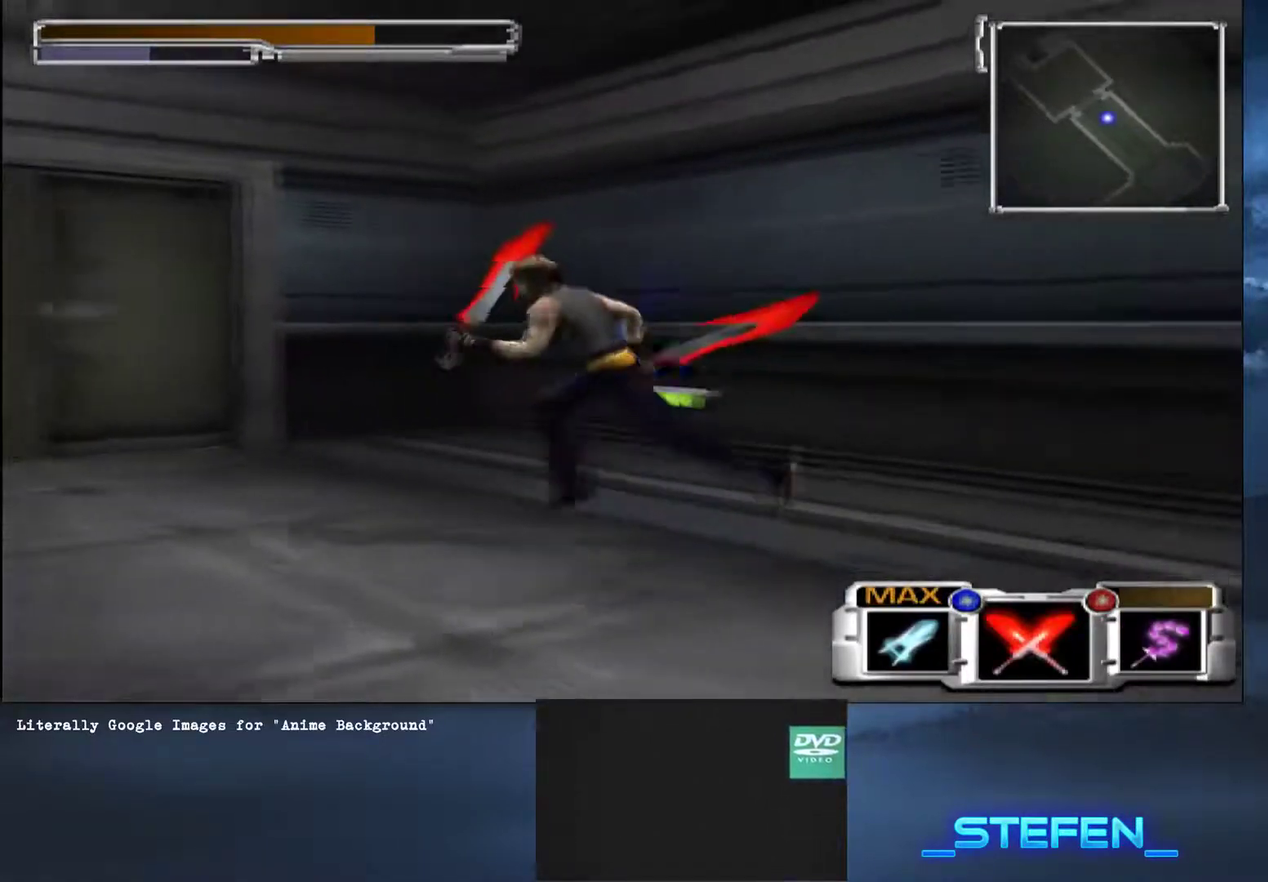
{"buttons": [], "left_stick": "up-left", "right_stick": "center", "button_events": [[83, "L2", "up"], [217, "TRIANGLE", "down"], [283, "TRIANGLE", "up"]]}
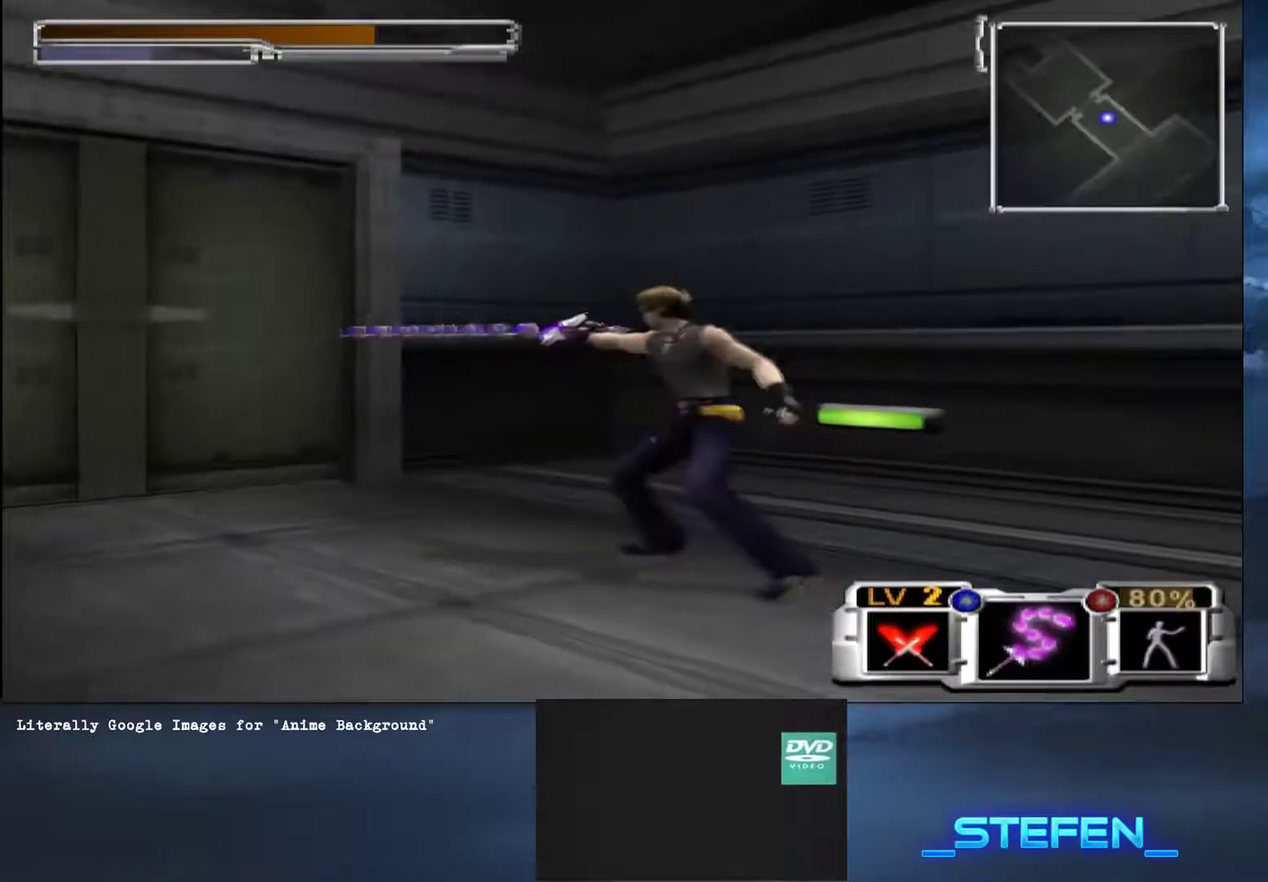
{"buttons": ["START"], "left_stick": "center", "right_stick": "center", "button_events": [[434, "START", "down"]]}
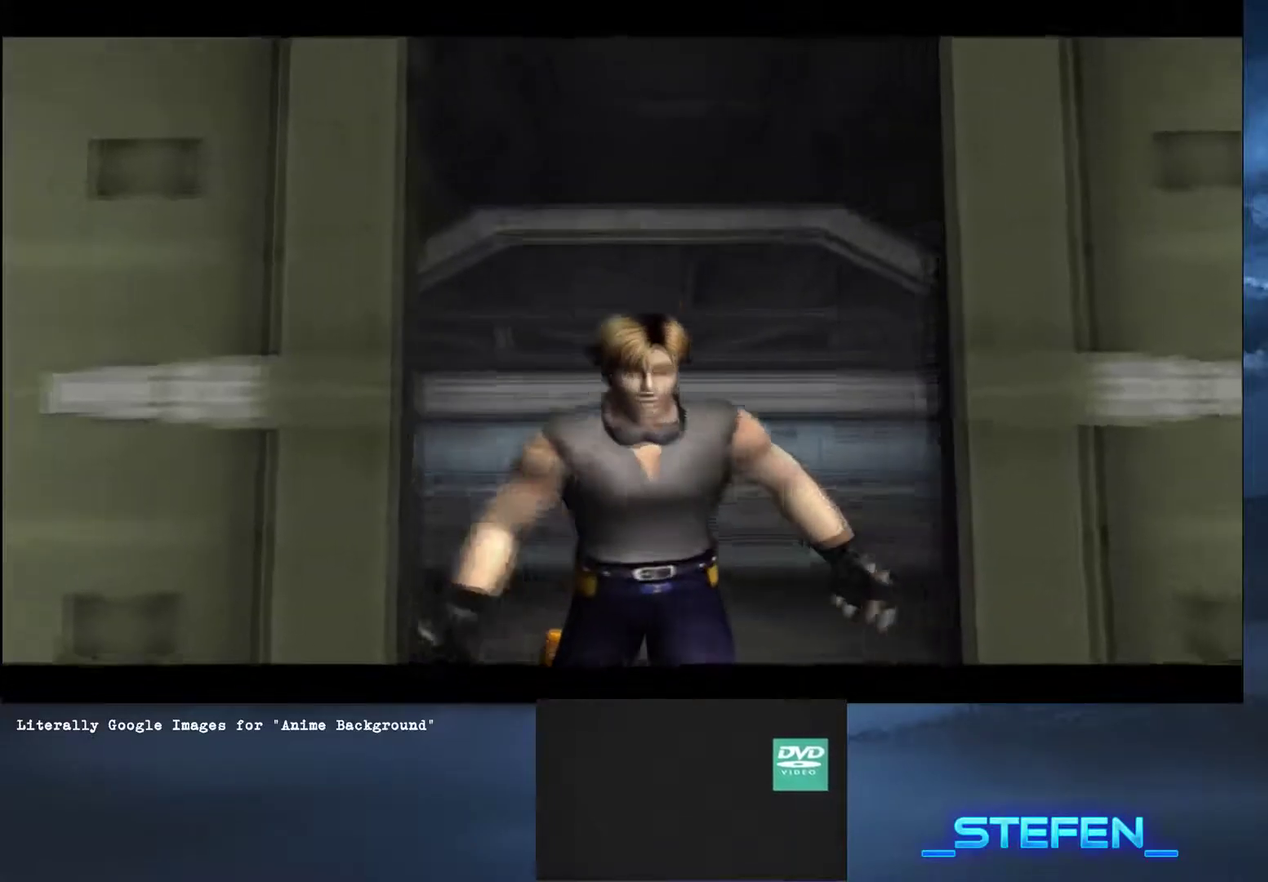
{"buttons": ["START"], "left_stick": "center", "right_stick": "center", "button_events": [[133, "START", "up"], [283, "START", "down"]]}
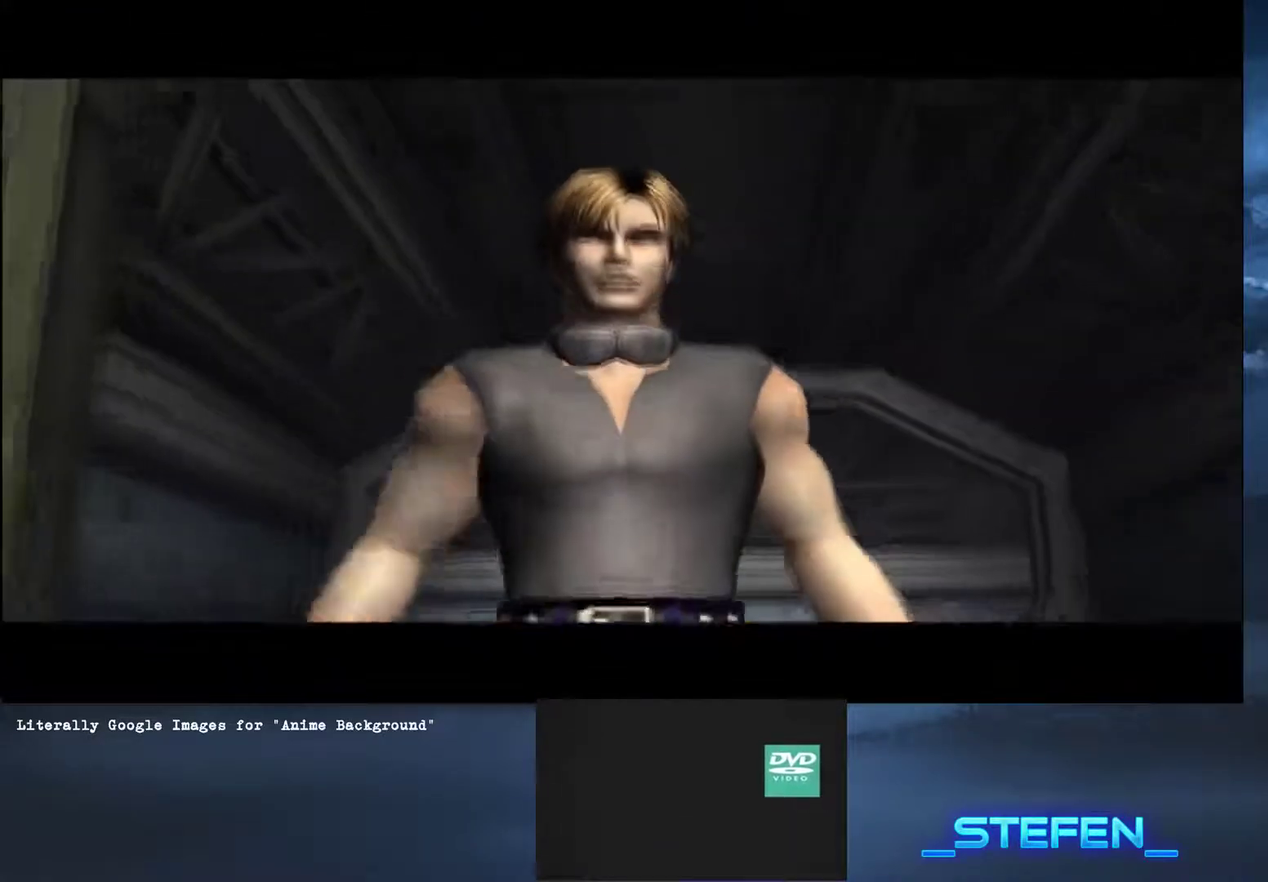
{"buttons": [], "left_stick": "center", "right_stick": "center", "button_events": [[117, "START", "up"], [167, "START", "down"], [484, "START", "up"]]}
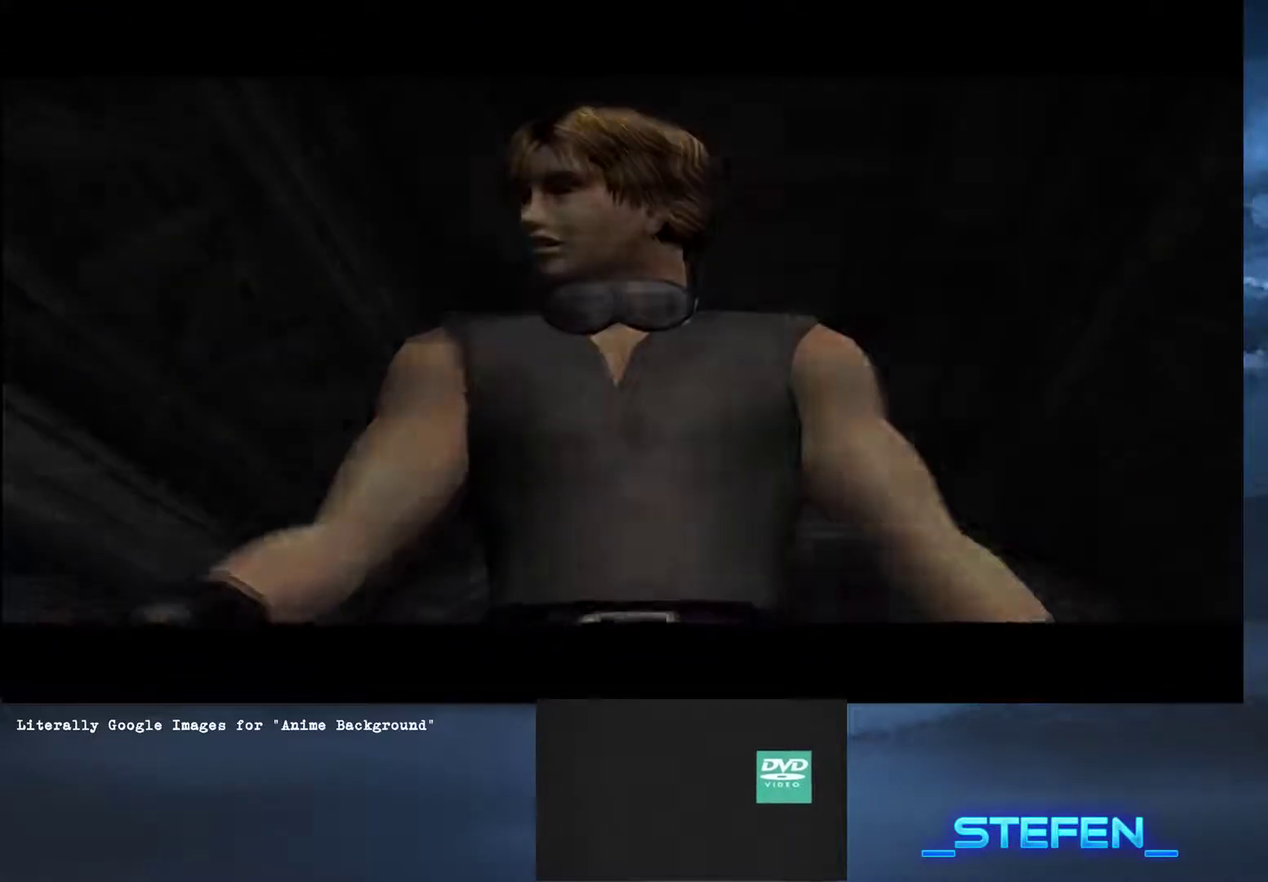
{"buttons": ["TRIANGLE"], "left_stick": "up", "right_stick": "center", "button_events": [[250, "TRIANGLE", "down"], [334, "TRIANGLE", "up"], [400, "TRIANGLE", "down"]]}
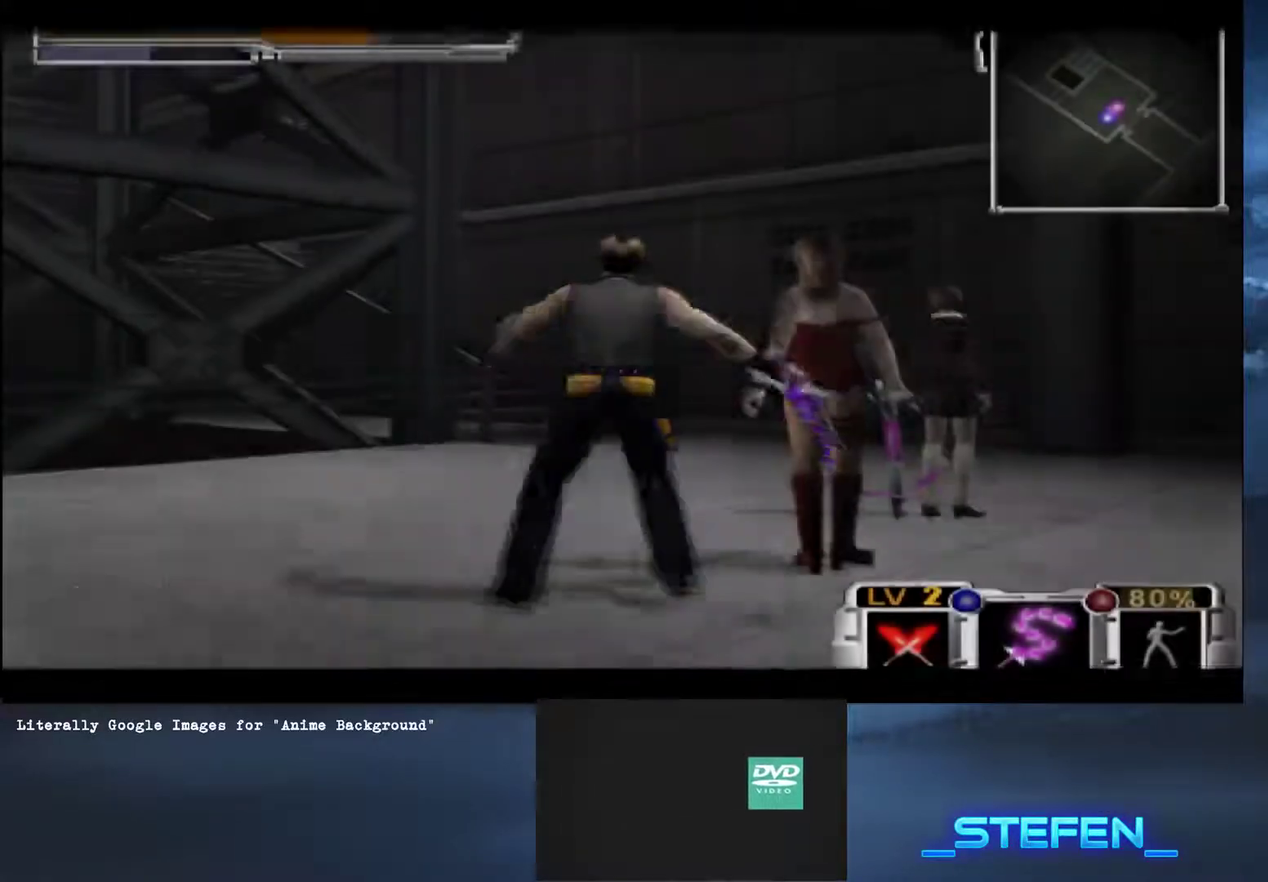
{"buttons": ["L2"], "left_stick": "up", "right_stick": "center", "button_events": [[100, "TRIANGLE", "up"], [150, "TRIANGLE", "down"], [334, "TRIANGLE", "up"], [467, "L2", "down"]]}
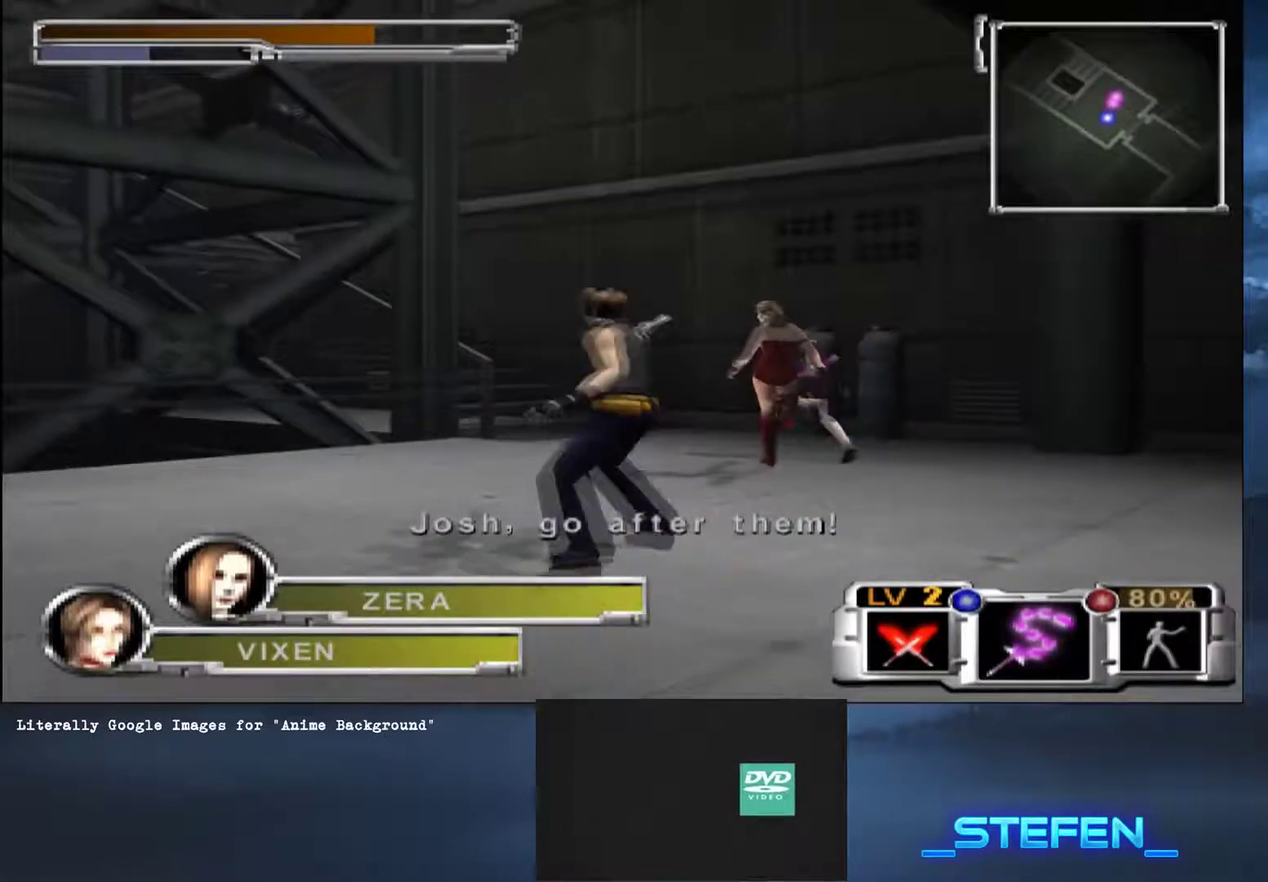
{"buttons": [], "left_stick": "up-left", "right_stick": "center", "button_events": [[67, "L2", "up"]]}
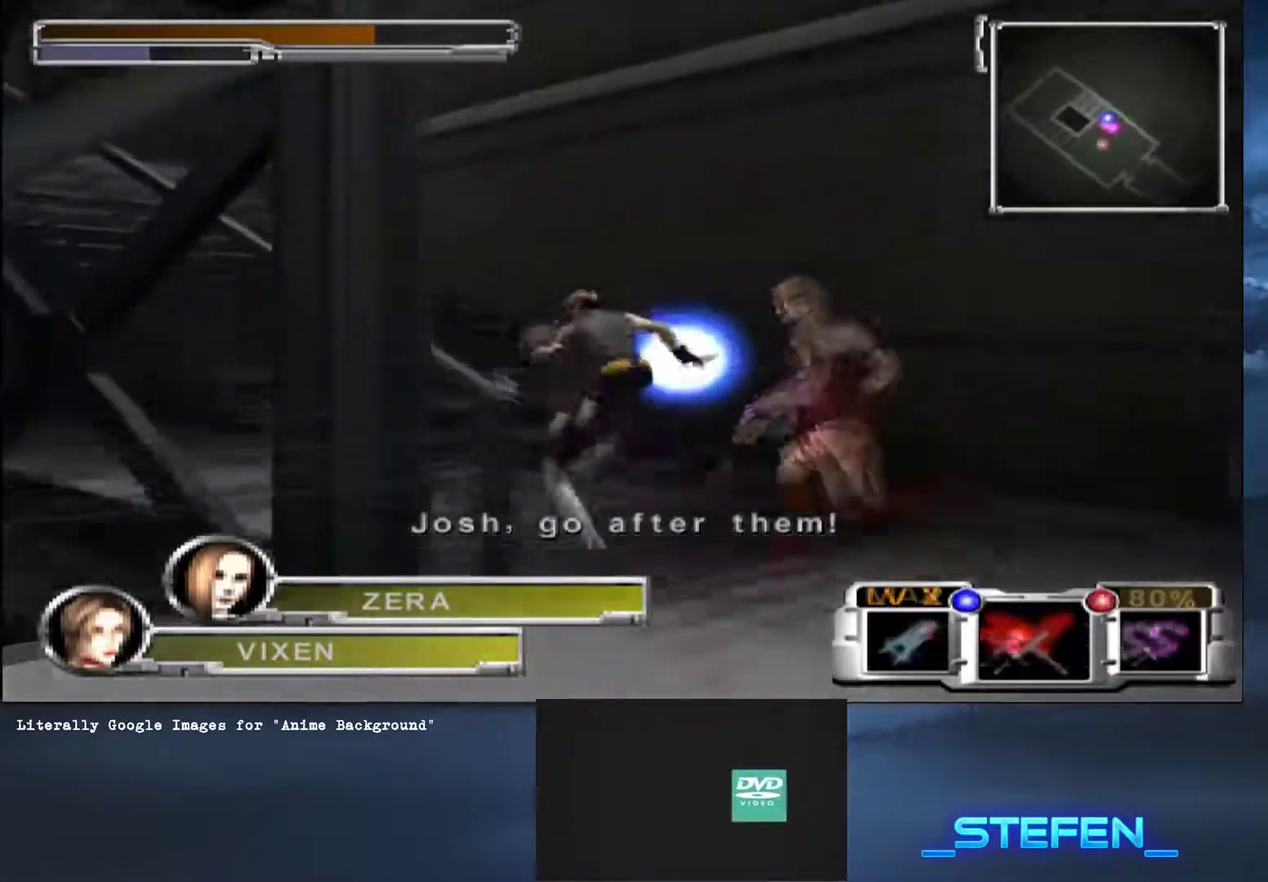
{"buttons": [], "left_stick": "up", "right_stick": "center", "button_events": []}
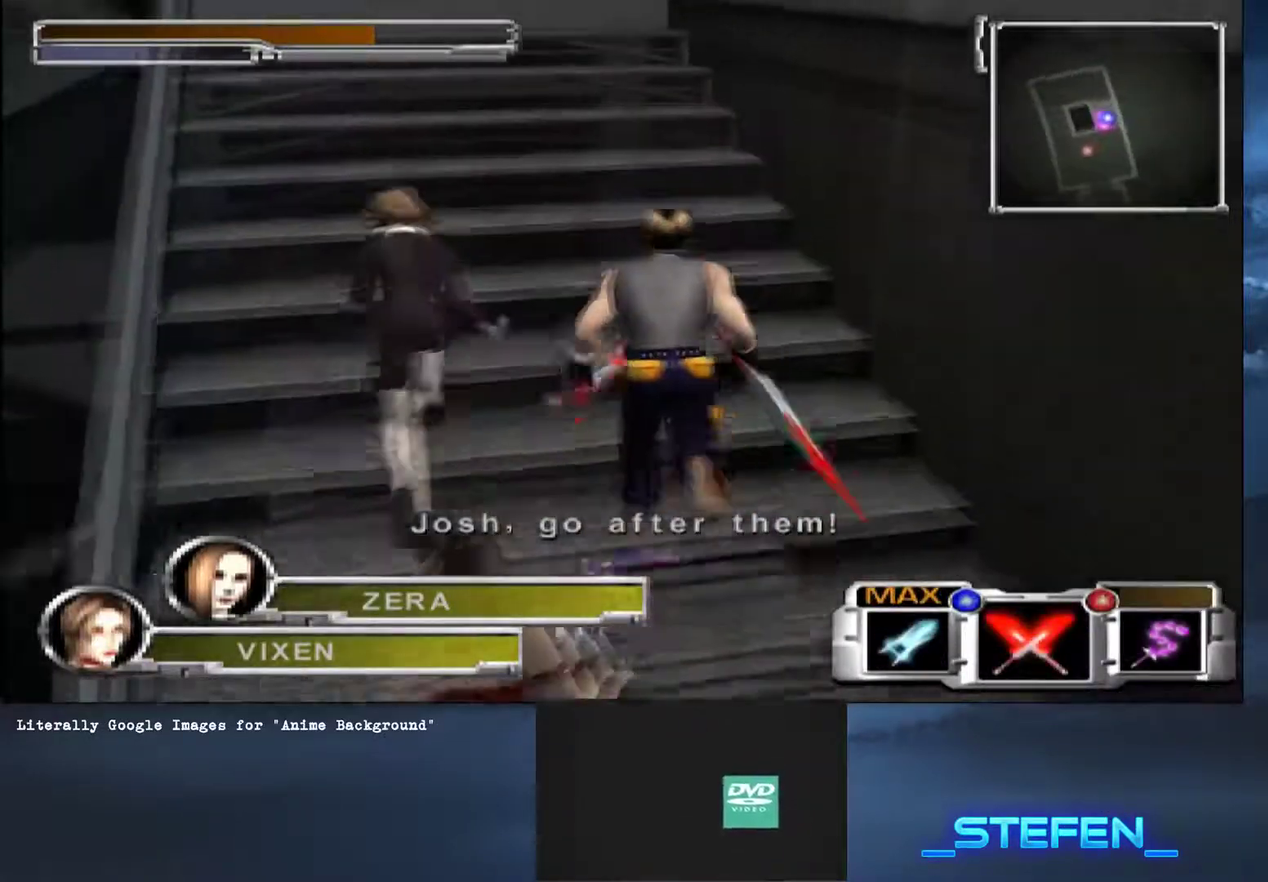
{"buttons": [], "left_stick": "up-left", "right_stick": "center", "button_events": []}
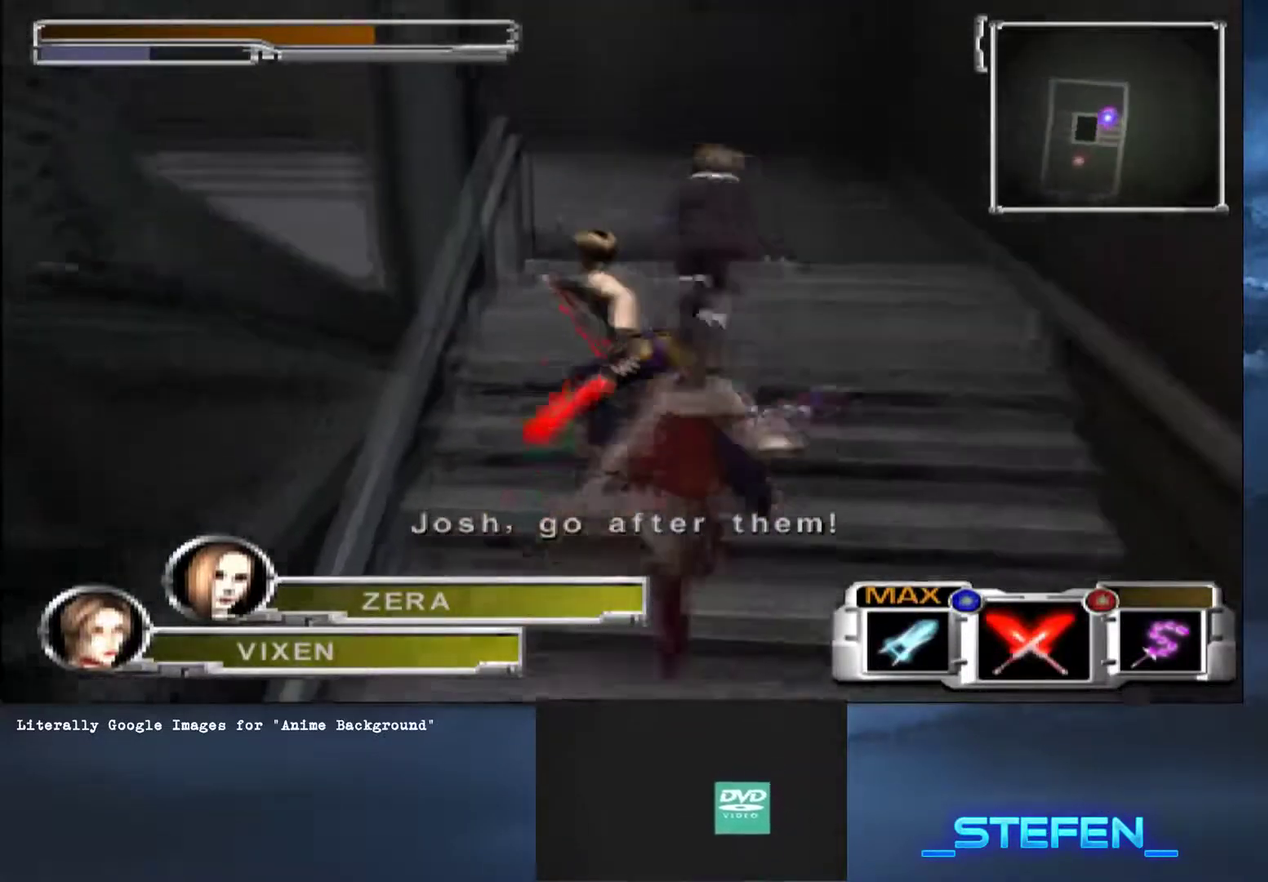
{"buttons": [], "left_stick": "up", "right_stick": "right", "button_events": []}
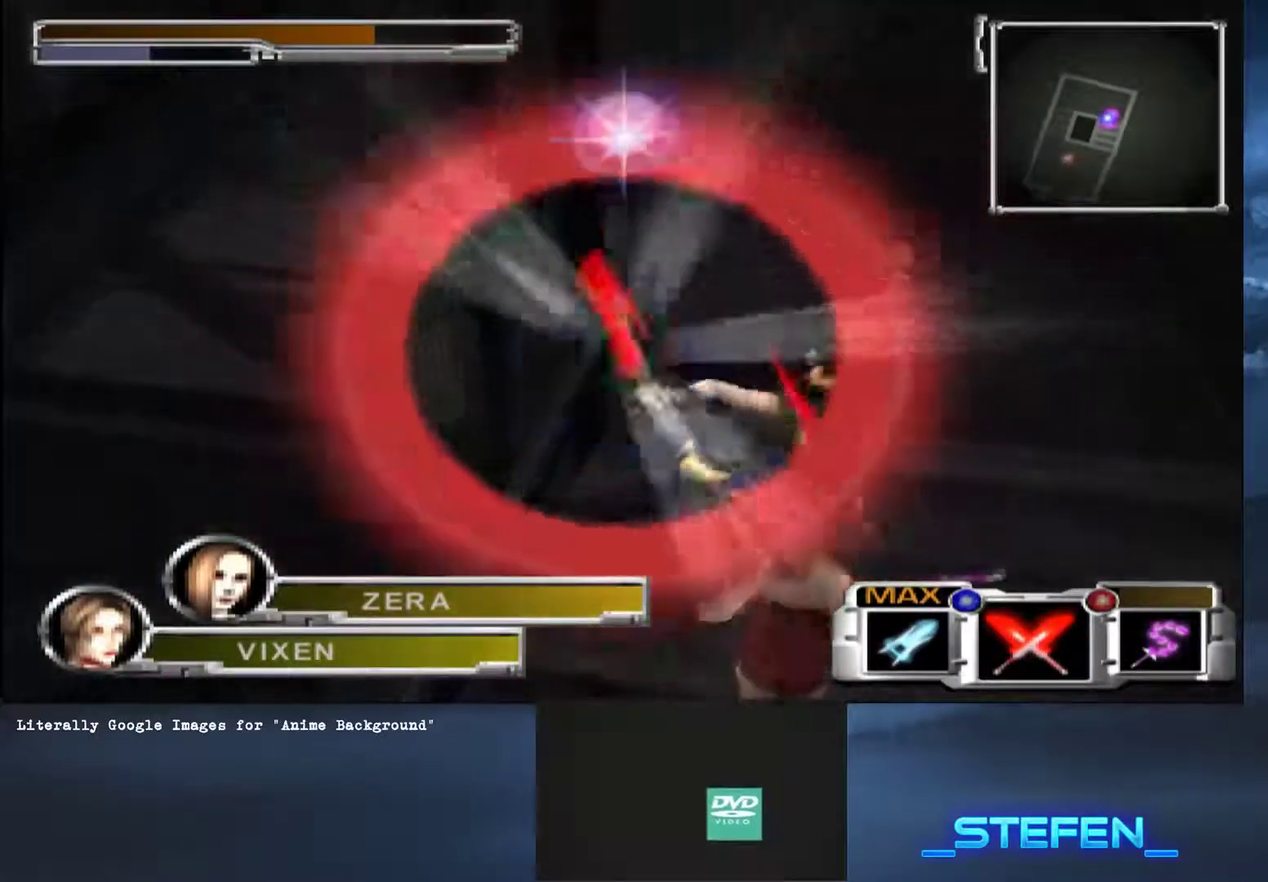
{"buttons": [], "left_stick": "up", "right_stick": "center", "button_events": []}
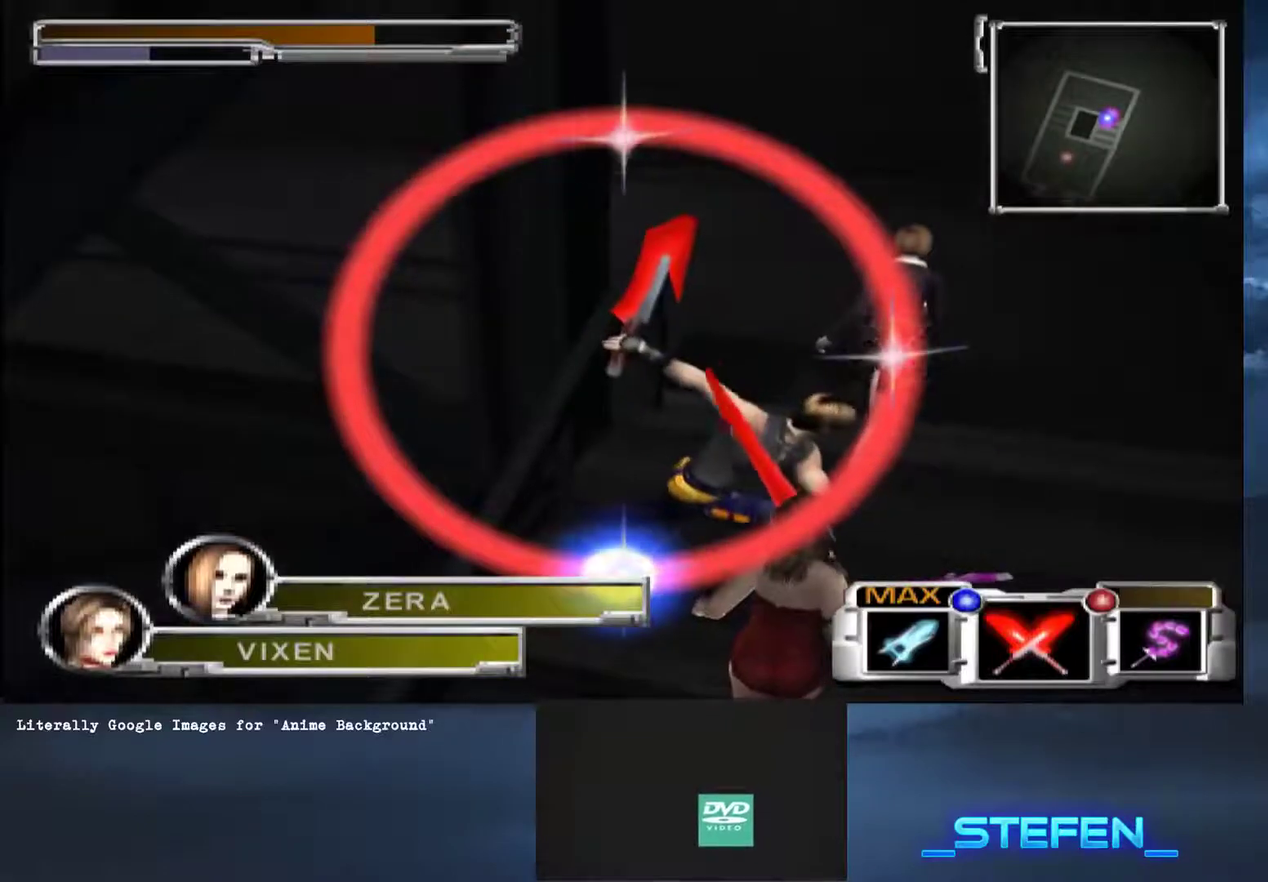
{"buttons": [], "left_stick": "up", "right_stick": "center", "button_events": []}
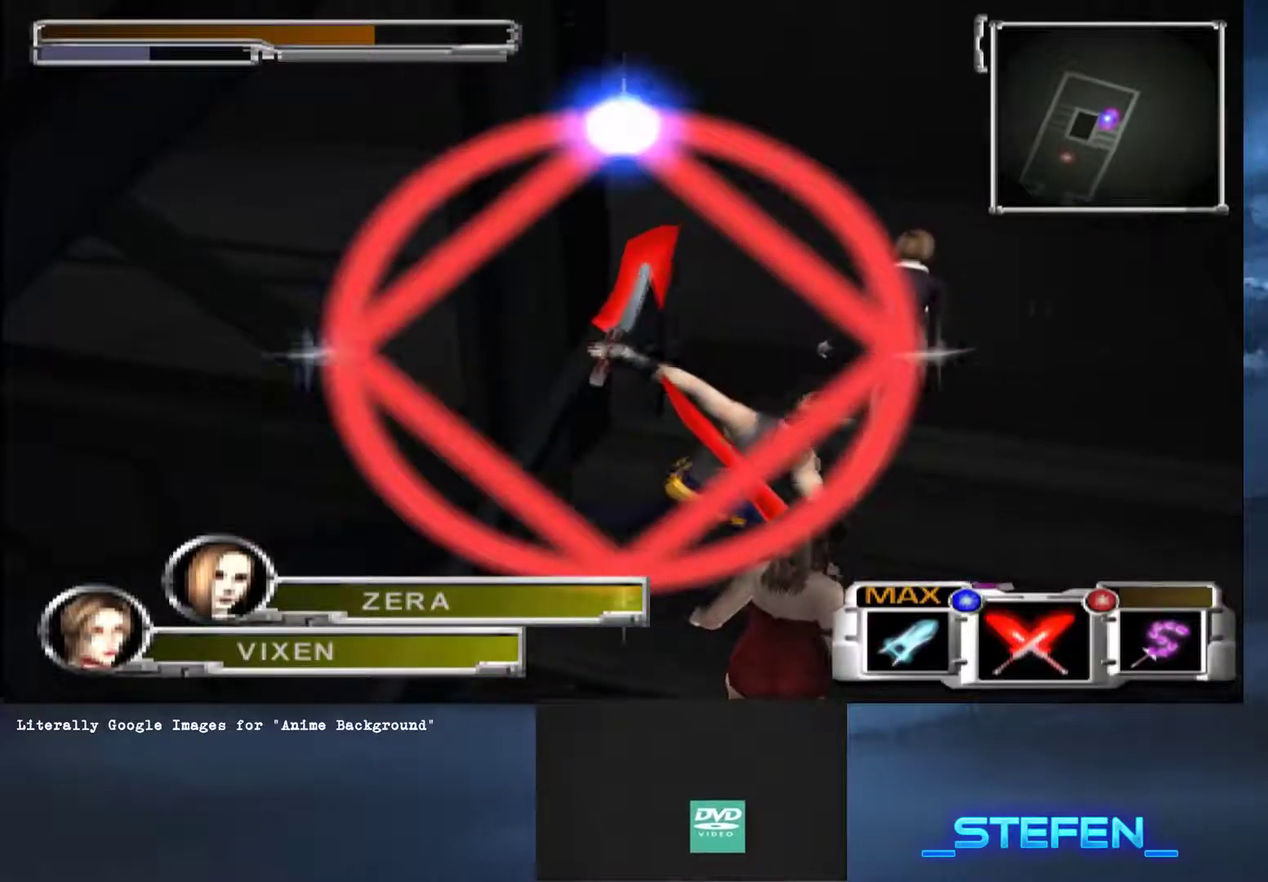
{"buttons": [], "left_stick": "up", "right_stick": "center", "button_events": []}
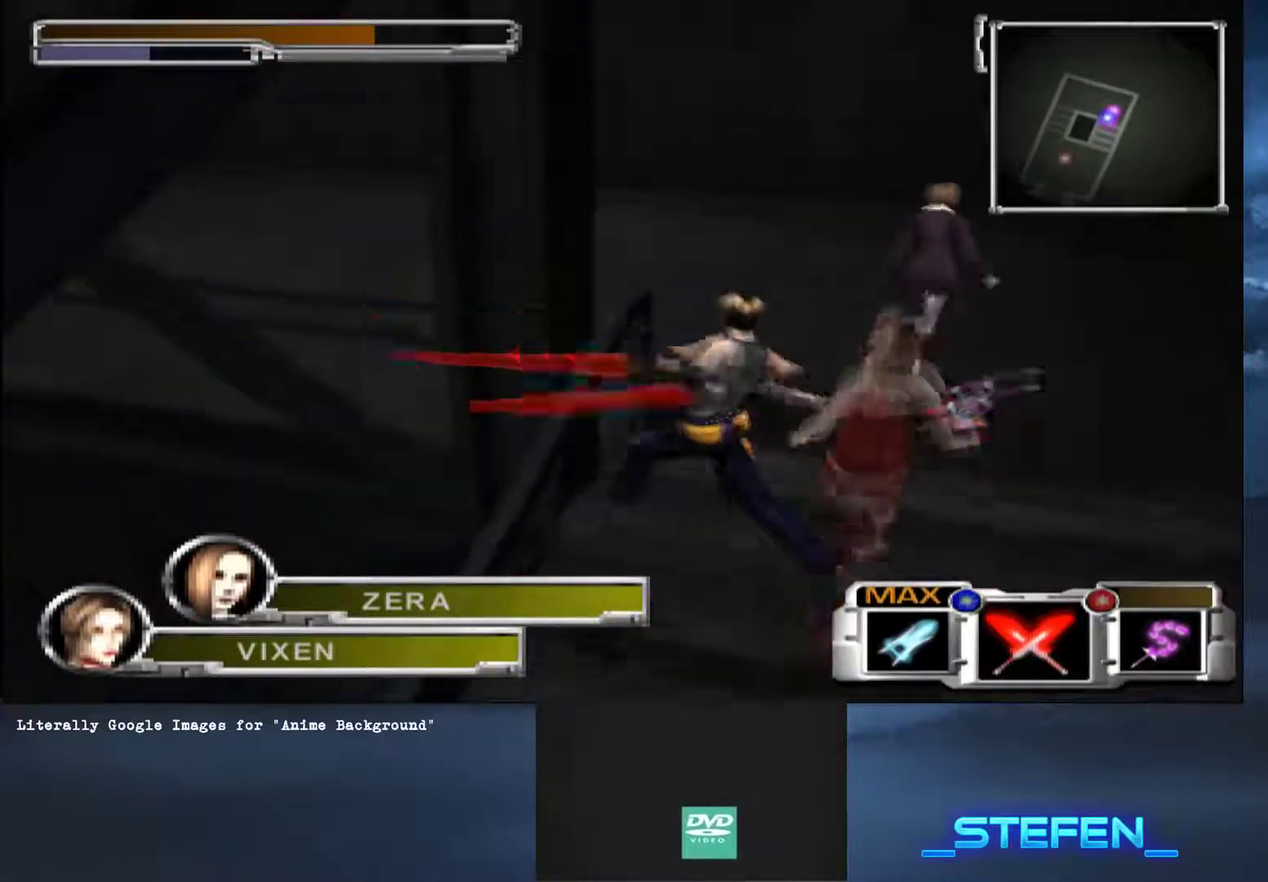
{"buttons": [], "left_stick": "up", "right_stick": "center", "button_events": []}
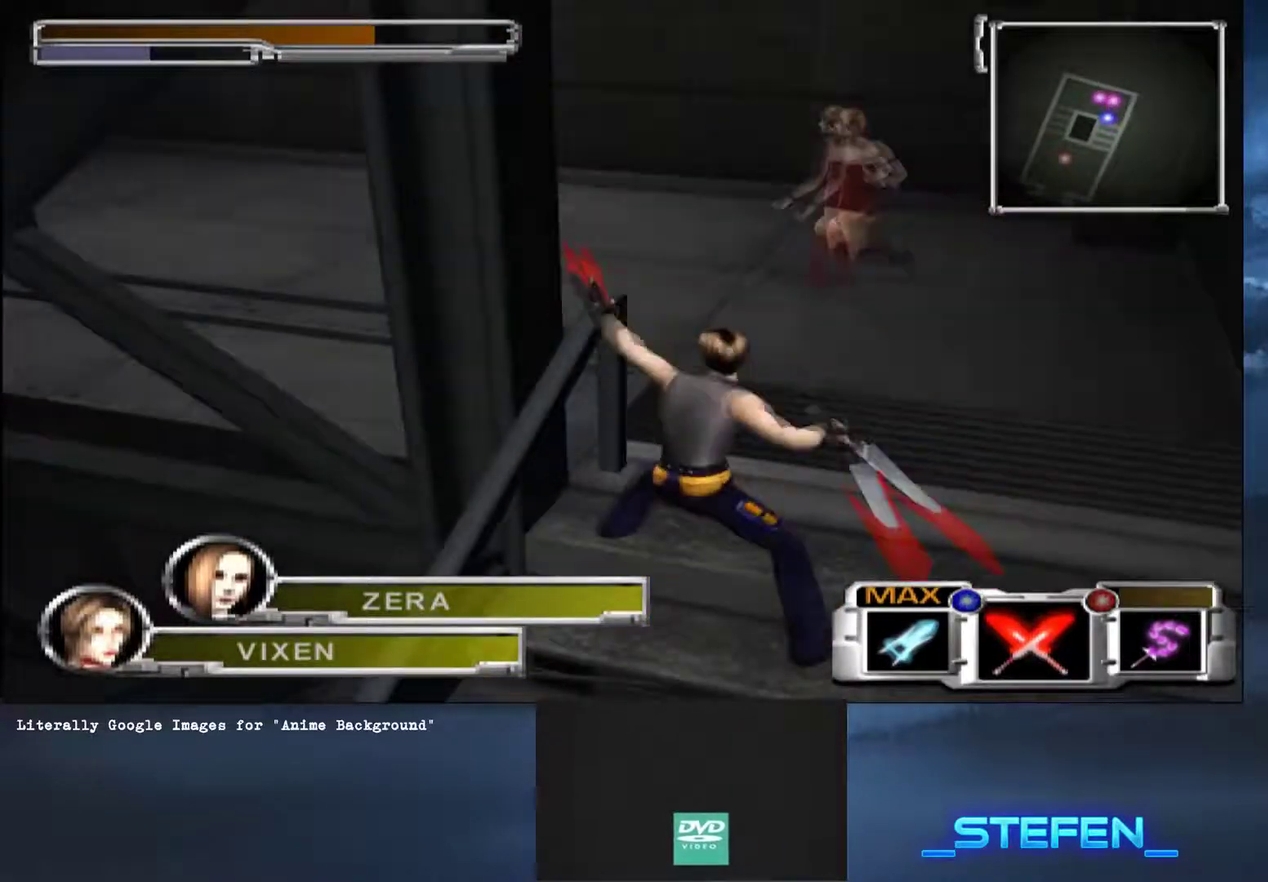
{"buttons": [], "left_stick": "up-right", "right_stick": "center", "button_events": []}
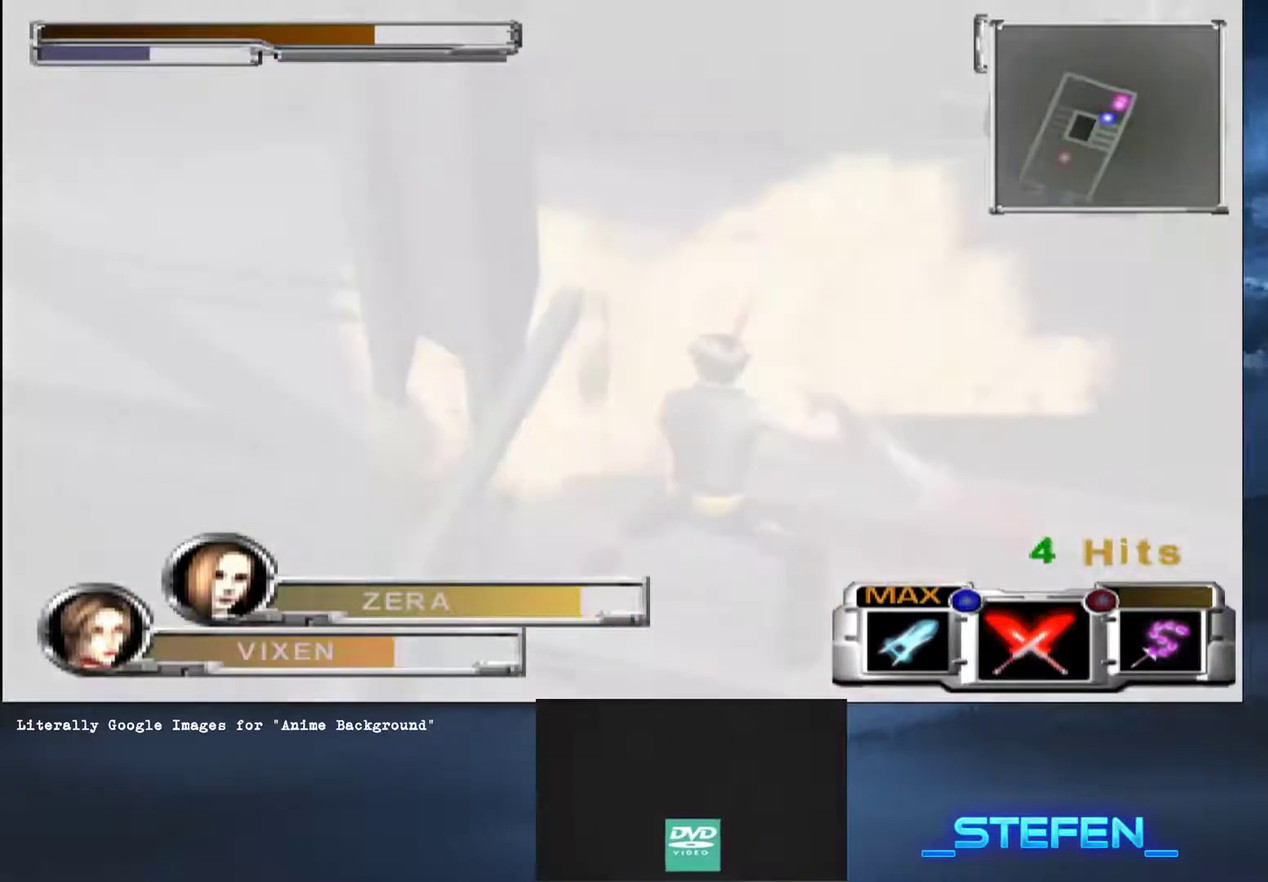
{"buttons": [], "left_stick": "up-left", "right_stick": "center", "button_events": []}
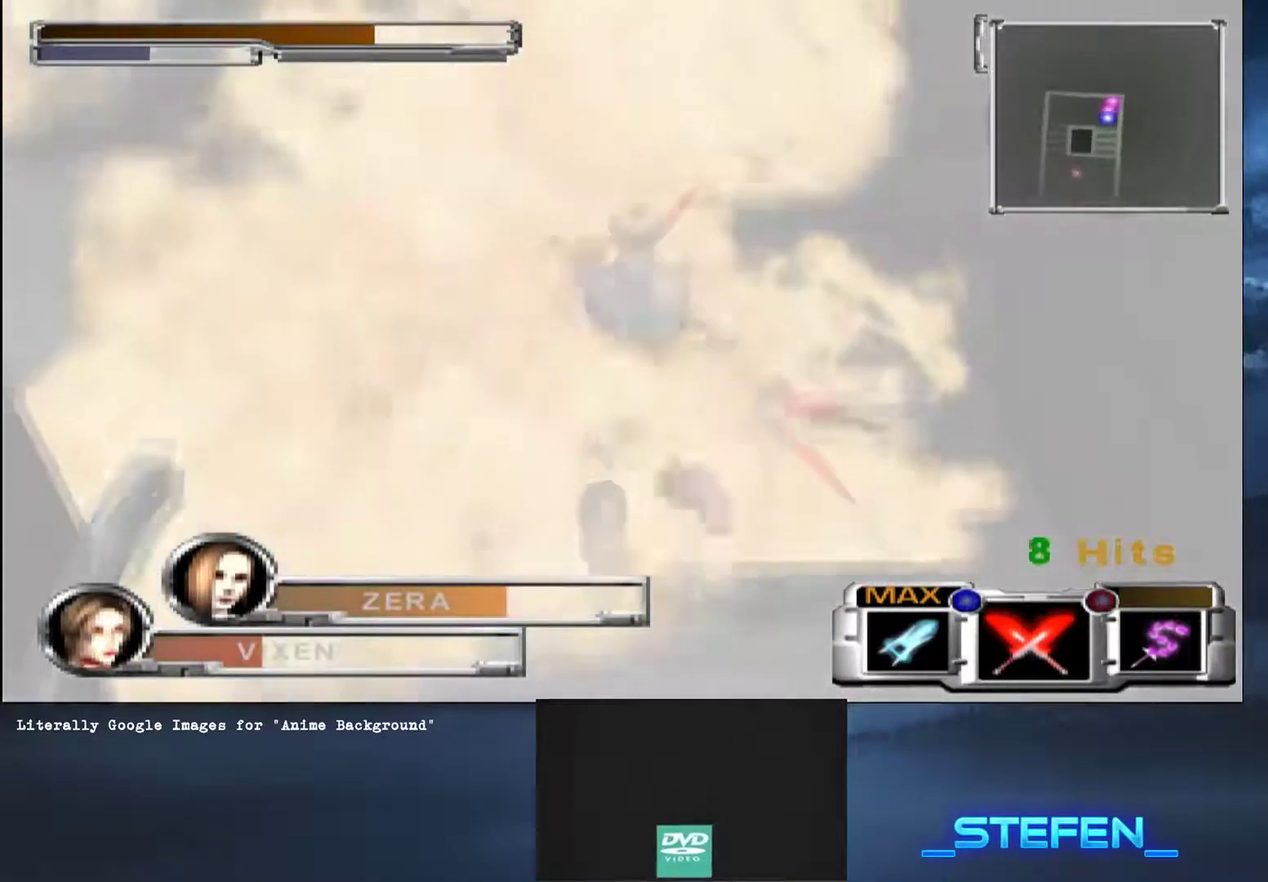
{"buttons": [], "left_stick": "up-left", "right_stick": "center", "button_events": []}
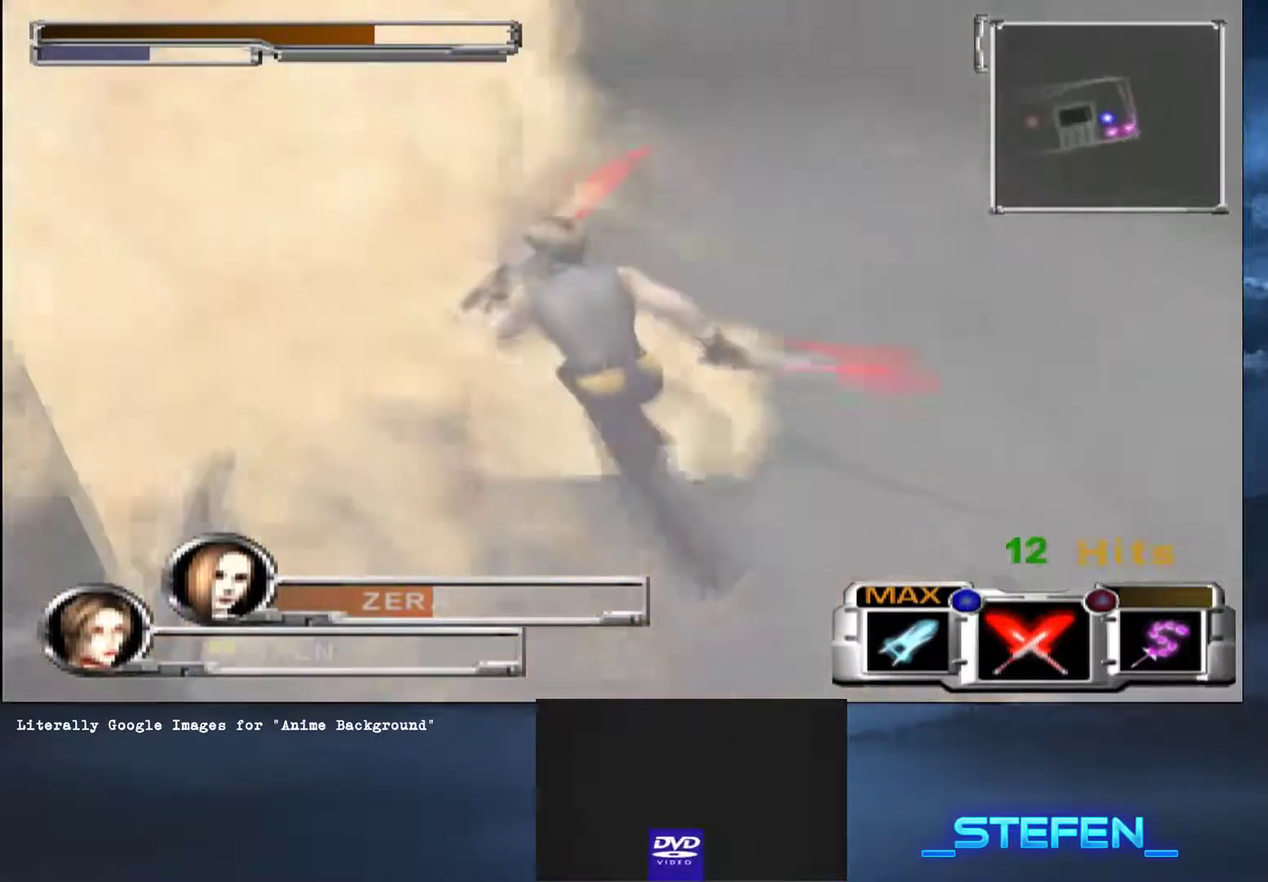
{"buttons": [], "left_stick": "up-right", "right_stick": "center", "button_events": []}
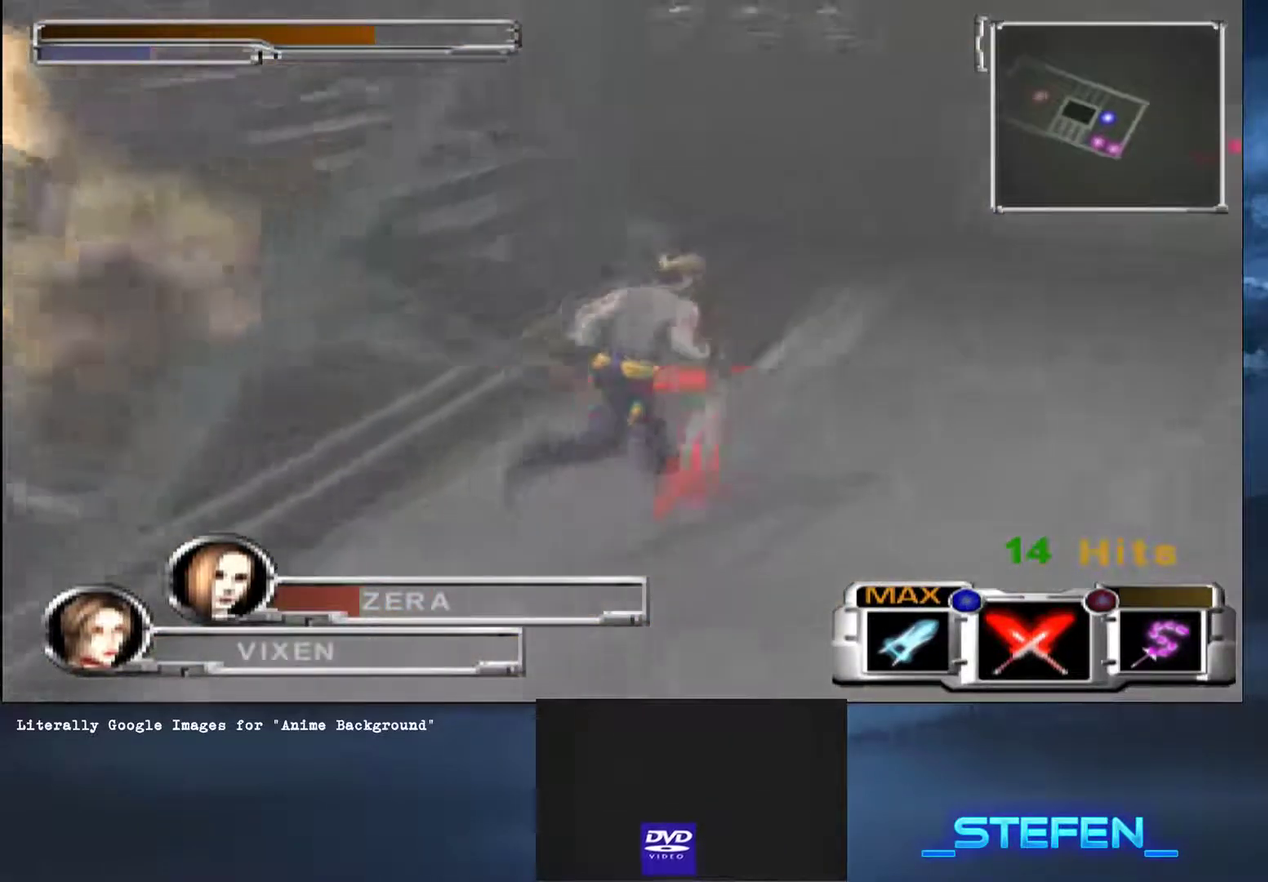
{"buttons": ["L2"], "left_stick": "up", "right_stick": "center", "button_events": [[467, "L2", "down"]]}
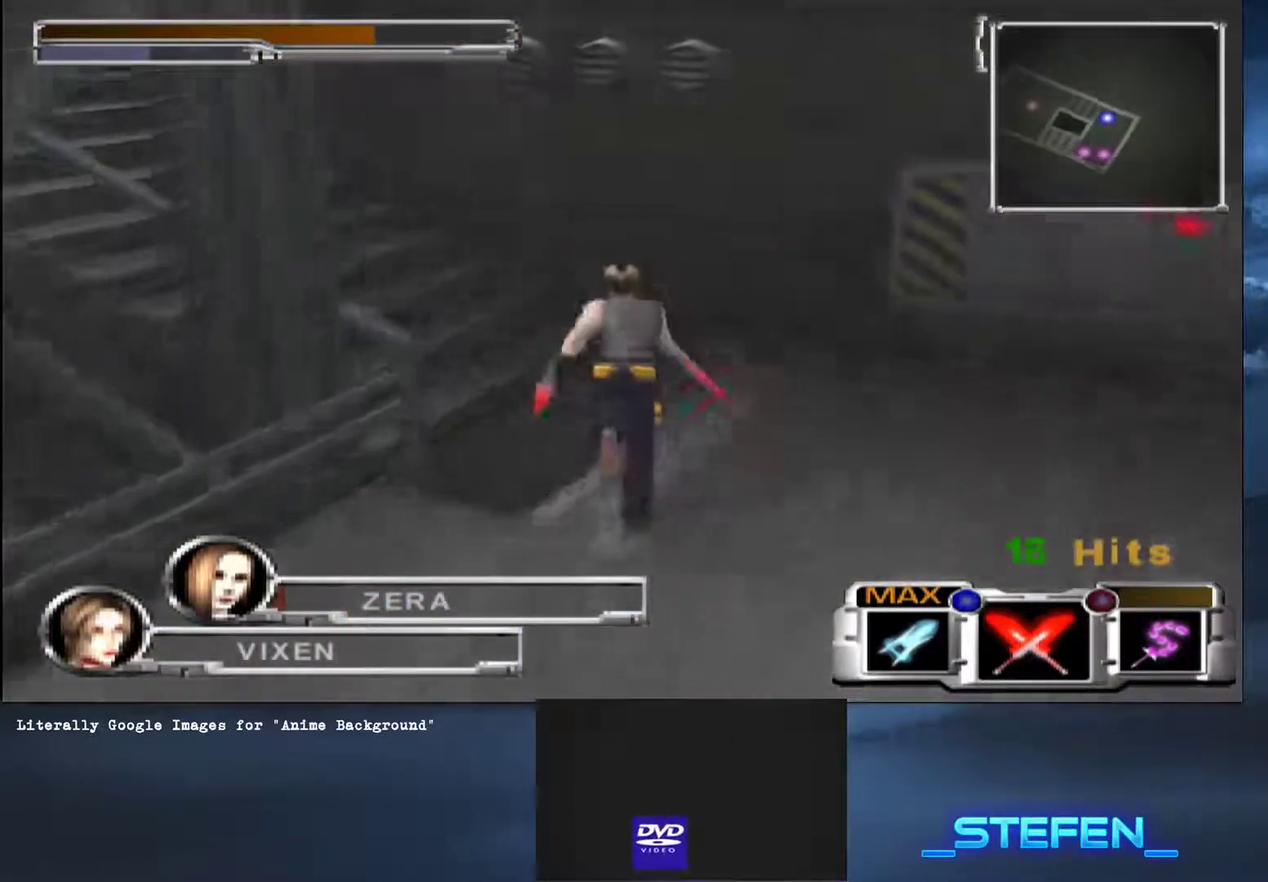
{"buttons": [], "left_stick": "up", "right_stick": "center", "button_events": [[66, "L2", "up"]]}
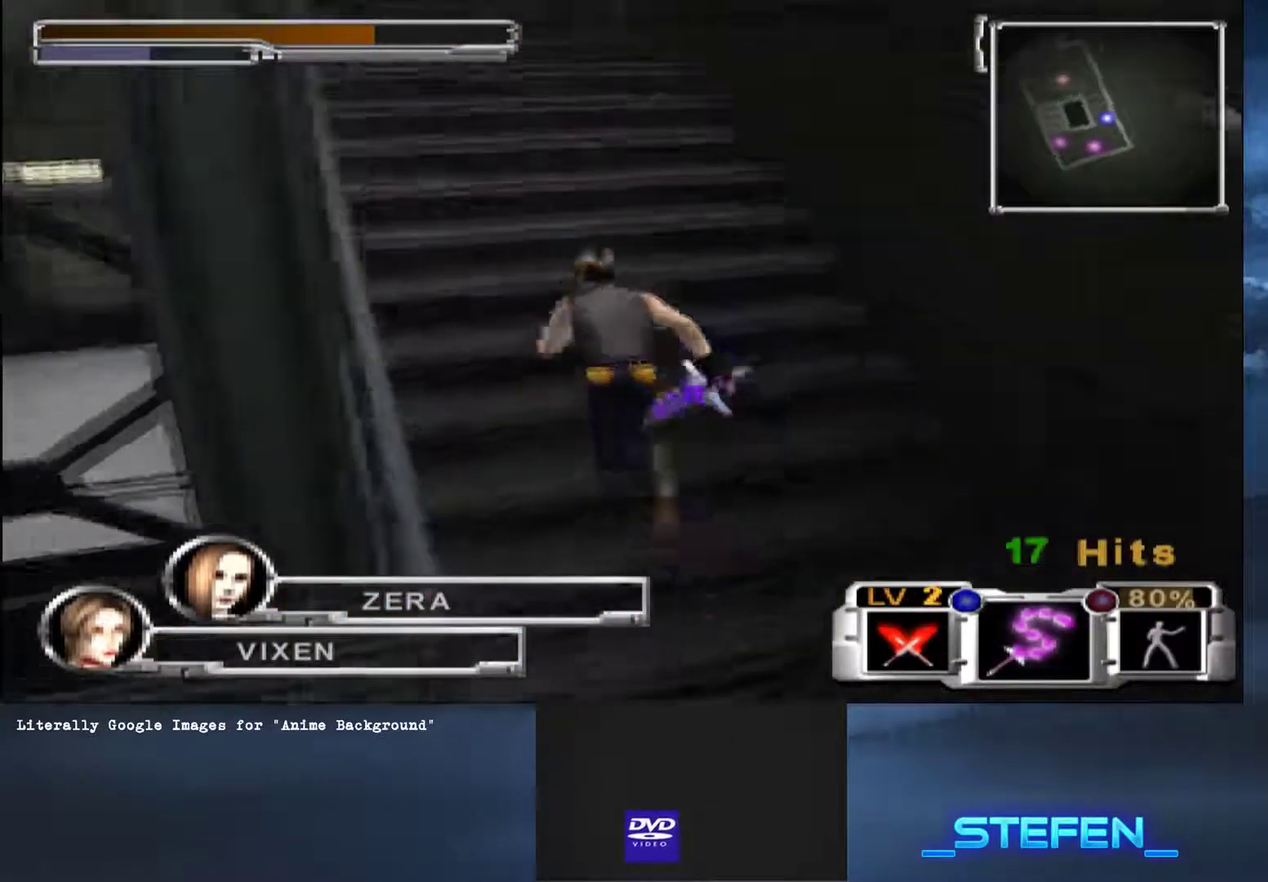
{"buttons": [], "left_stick": "up", "right_stick": "center", "button_events": []}
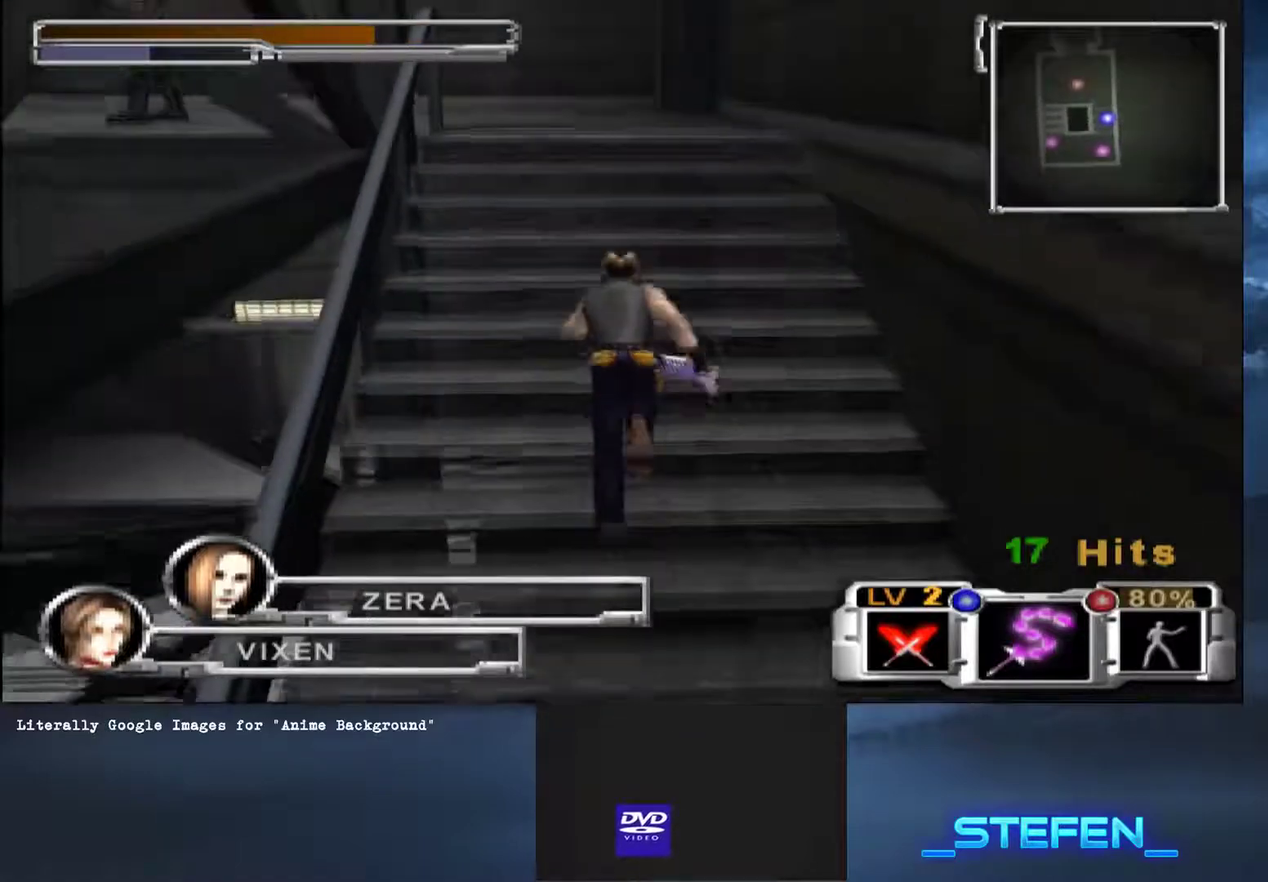
{"buttons": [], "left_stick": "up", "right_stick": "center", "button_events": []}
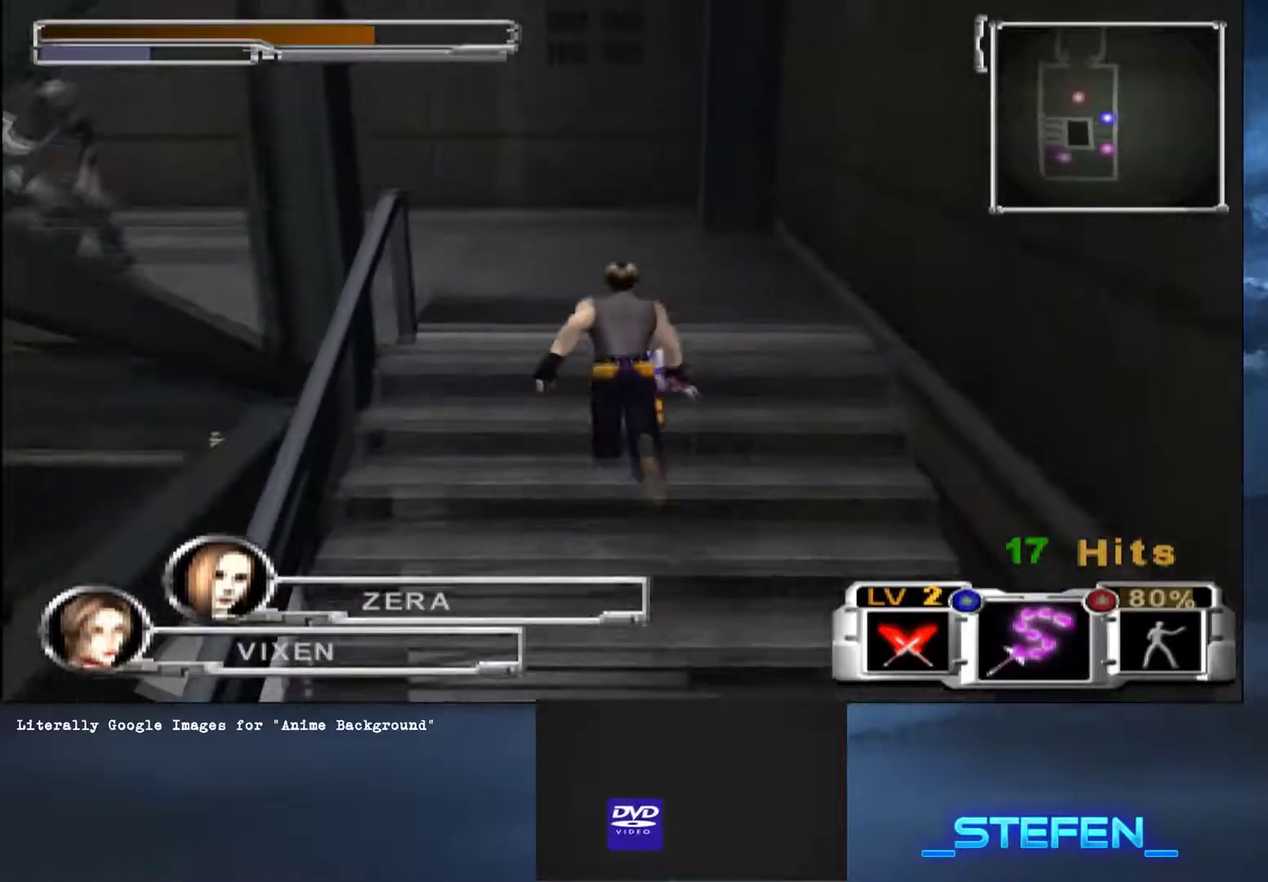
{"buttons": [], "left_stick": "up-left", "right_stick": "center", "button_events": []}